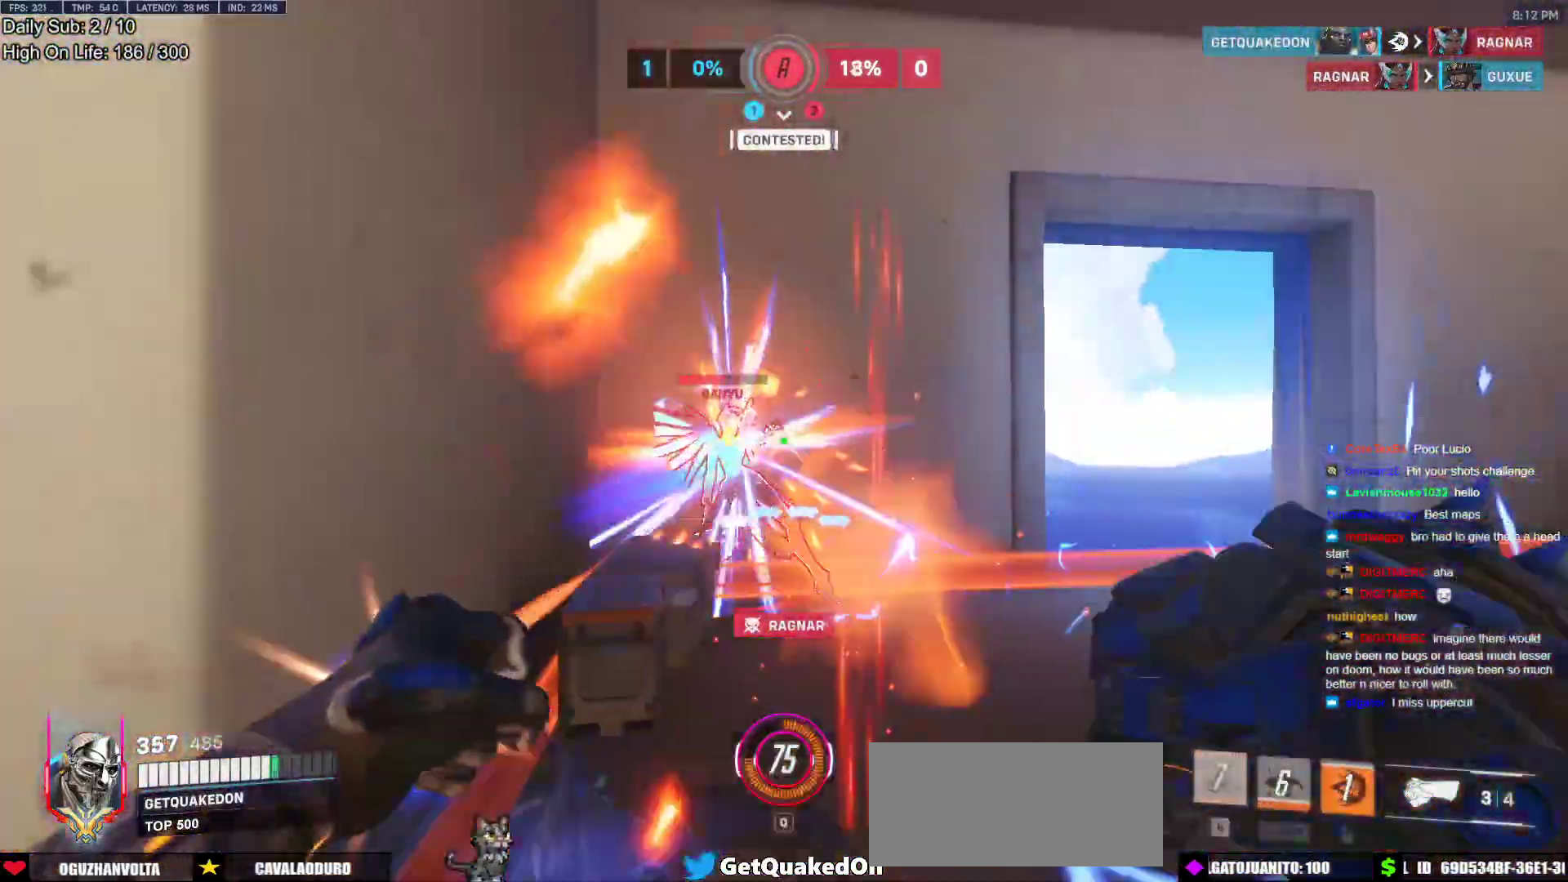
Gameplay with keyboard and mouse; each line is a JSON object with the keys and mouse buttons held at the frame after it. "events" lists presses ("down") and releases ("up") of "a", "ctrl", "d", "e", "f", "melee", "q", "r", "s", "shift", "space", "w", "mouse_left" and "mouse_right" between this image and that frame as [ms after this image, input, new state], when the widget could be followed in between. "mouse_left", "mouse_right" = the "left", "right" buttons of the "mouse" list. No other keys are recorded. Mouse movement is not recorded. Key names are as the overlay labels them; some are game actions (e.g. jump) rather than physical keys.
{"keys": ["w"], "mouse": [], "events": [[100, "mouse_left", "up"], [250, "mouse_left", "down"], [433, "mouse_left", "up"]]}
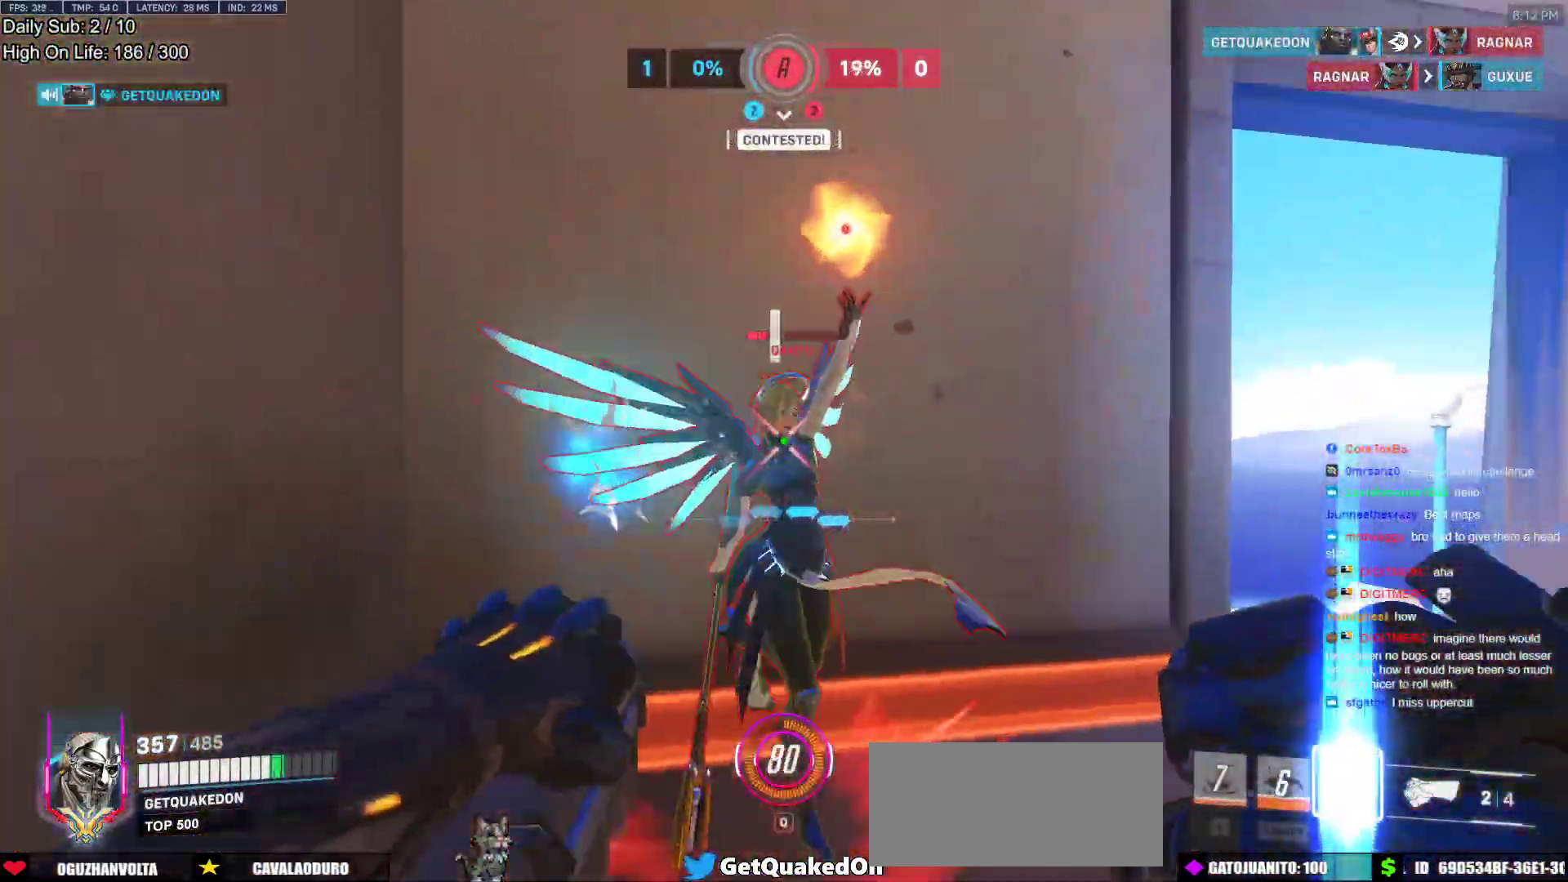
{"keys": ["a", "w"], "mouse": [], "events": [[67, "mouse_left", "down"], [167, "melee", "down"], [217, "d", "down"], [300, "melee", "up"], [317, "mouse_left", "up"], [500, "a", "down"], [500, "d", "up"]]}
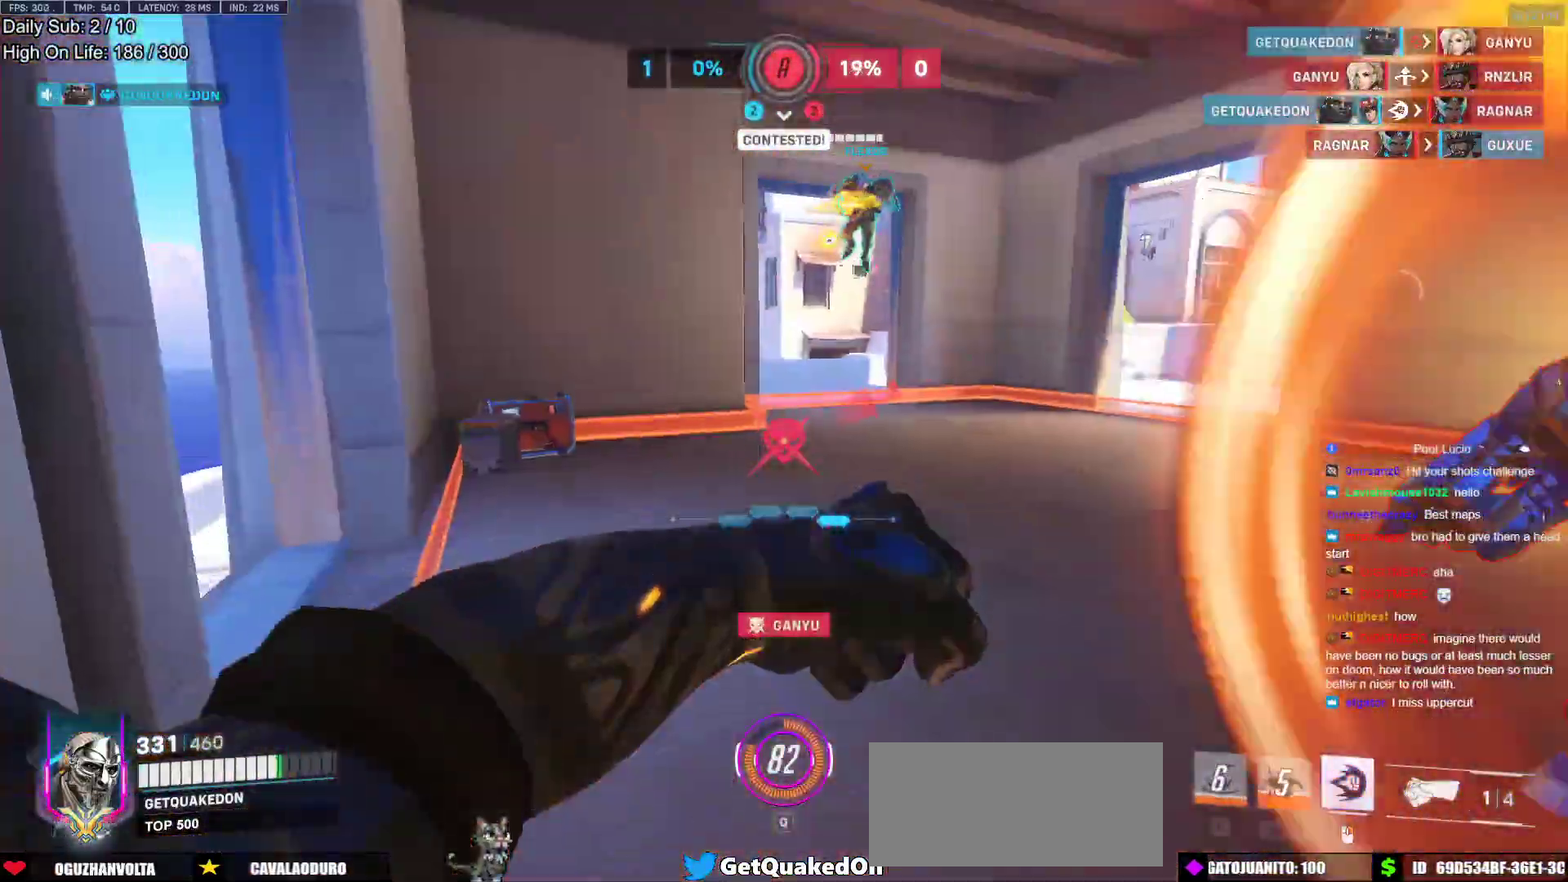
{"keys": ["a"], "mouse": ["right"], "events": [[50, "space", "down"], [183, "space", "up"], [283, "mouse_left", "down"], [317, "mouse_right", "down"], [417, "w", "up"], [467, "mouse_left", "up"]]}
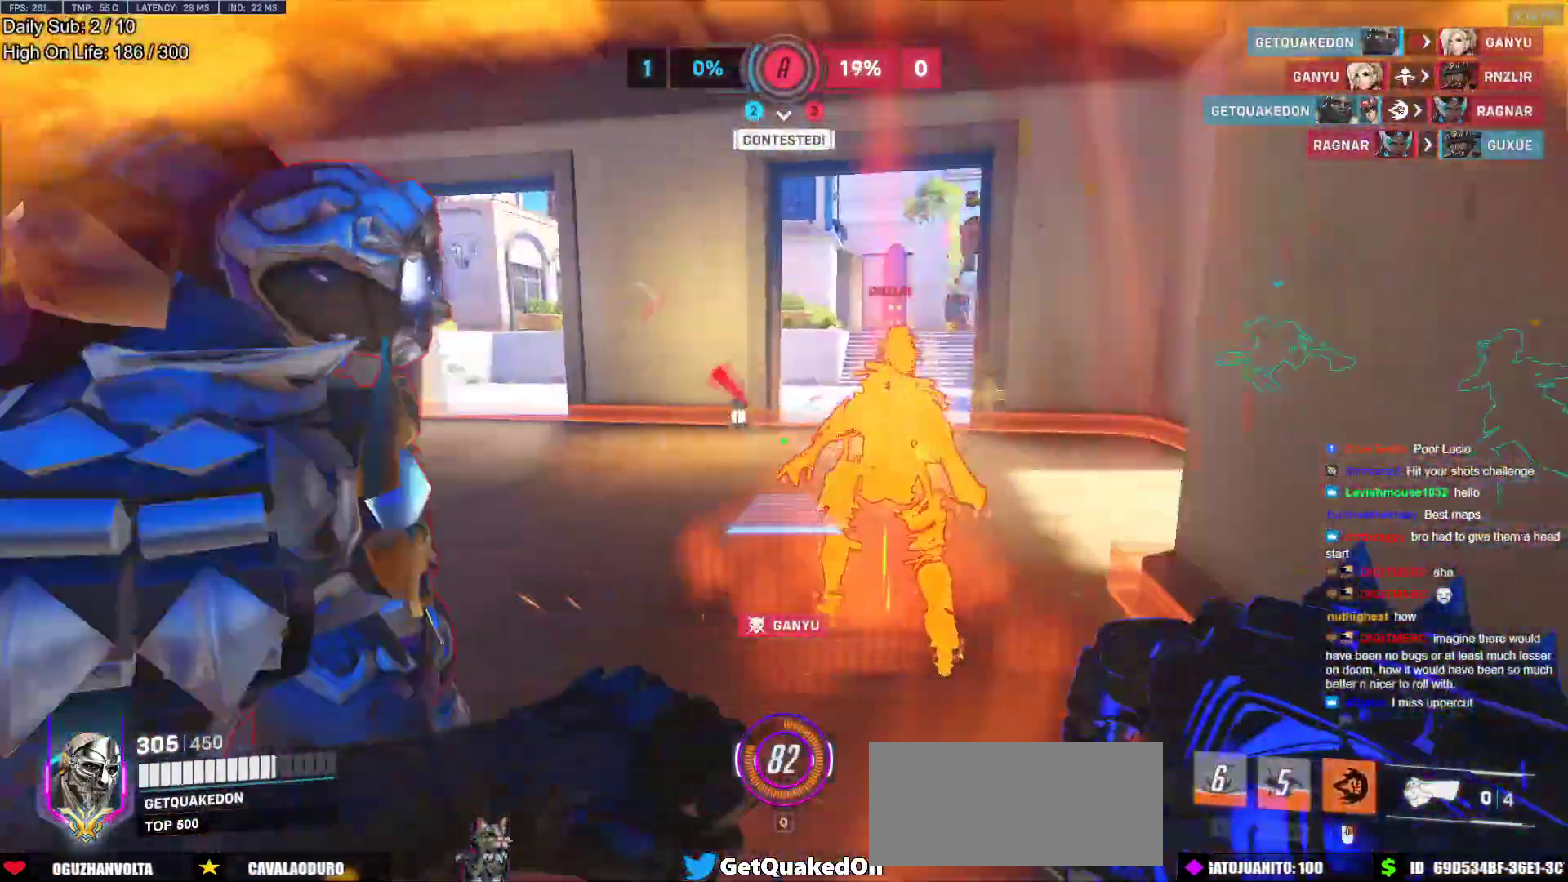
{"keys": ["a", "w"], "mouse": [], "events": [[100, "a", "up"], [100, "d", "down"], [150, "mouse_right", "up"], [200, "w", "down"], [383, "d", "up"], [483, "a", "down"]]}
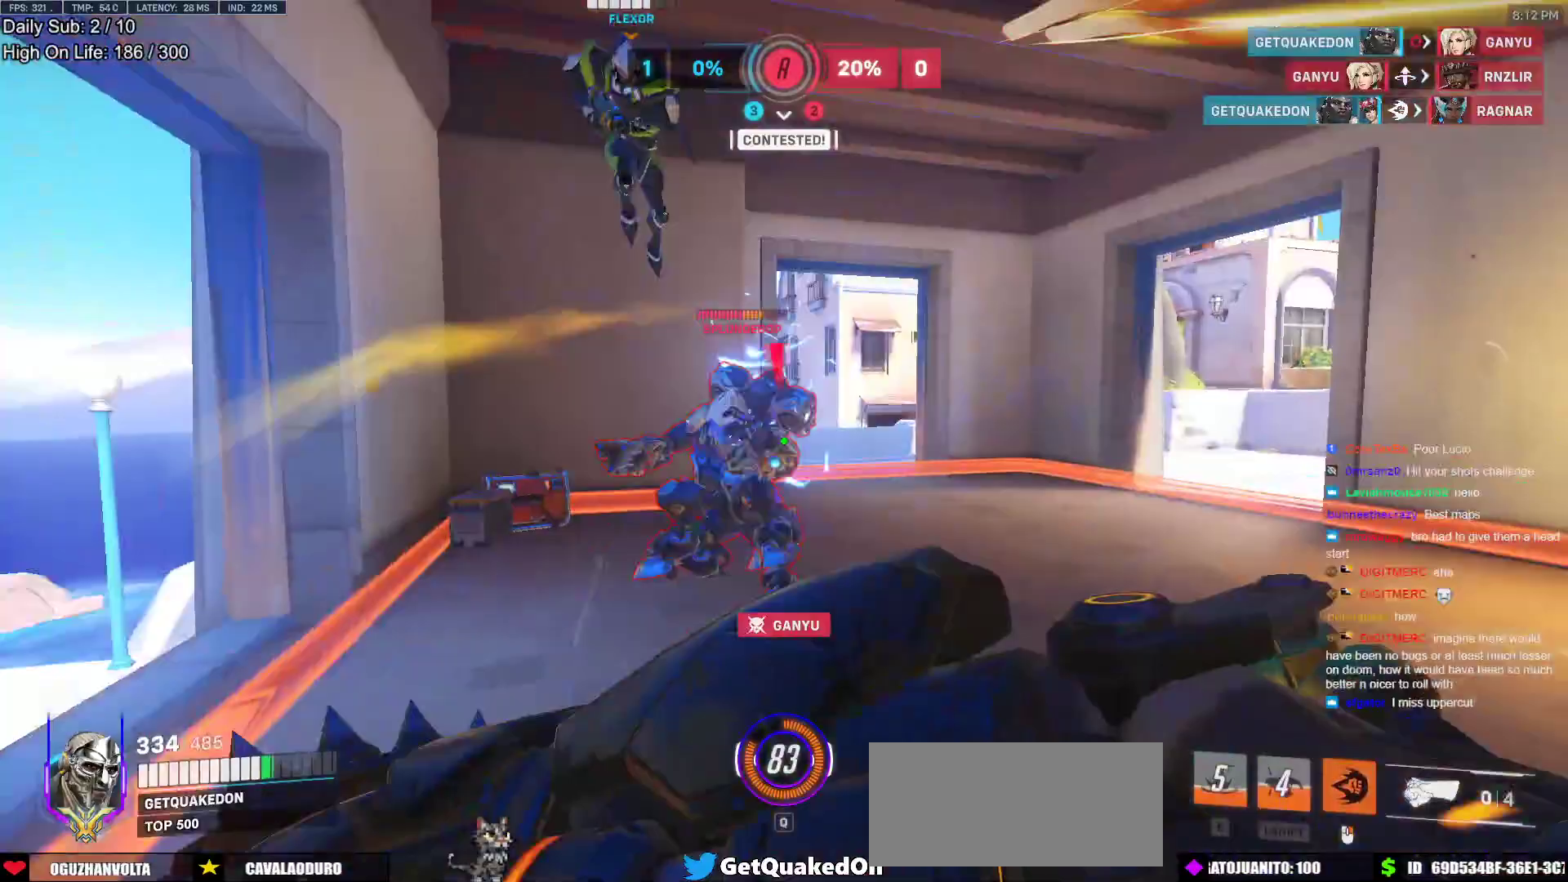
{"keys": ["a", "s", "space"], "mouse": [], "events": [[33, "mouse_left", "down"], [167, "mouse_left", "up"], [350, "w", "up"], [500, "s", "down"], [500, "space", "down"]]}
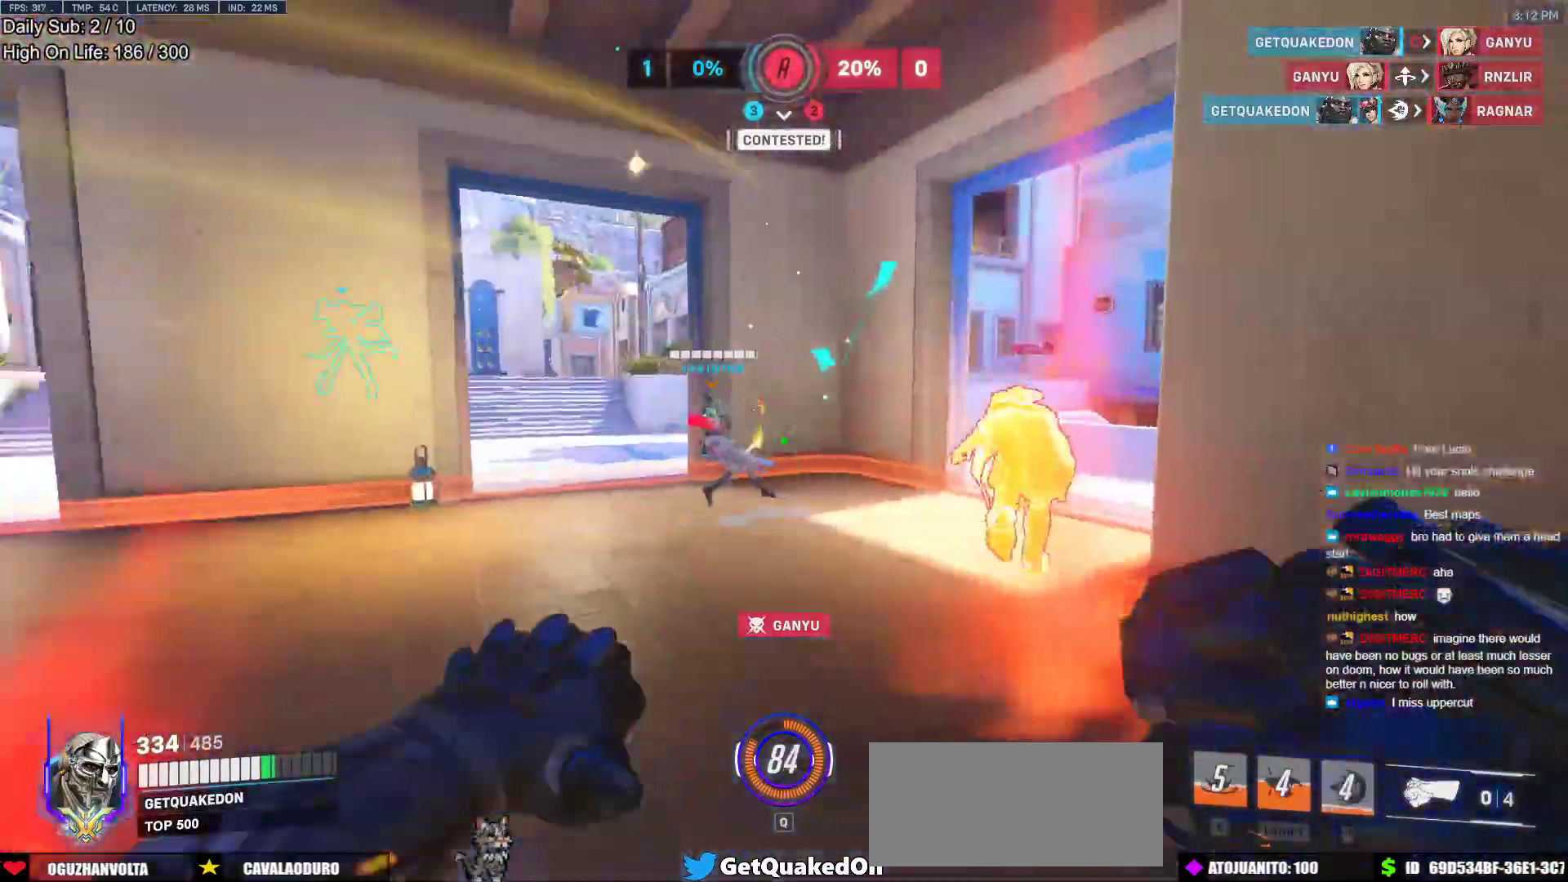
{"keys": ["d", "s"], "mouse": ["left"], "events": [[83, "a", "up"], [183, "d", "down"], [183, "space", "up"], [467, "mouse_left", "down"]]}
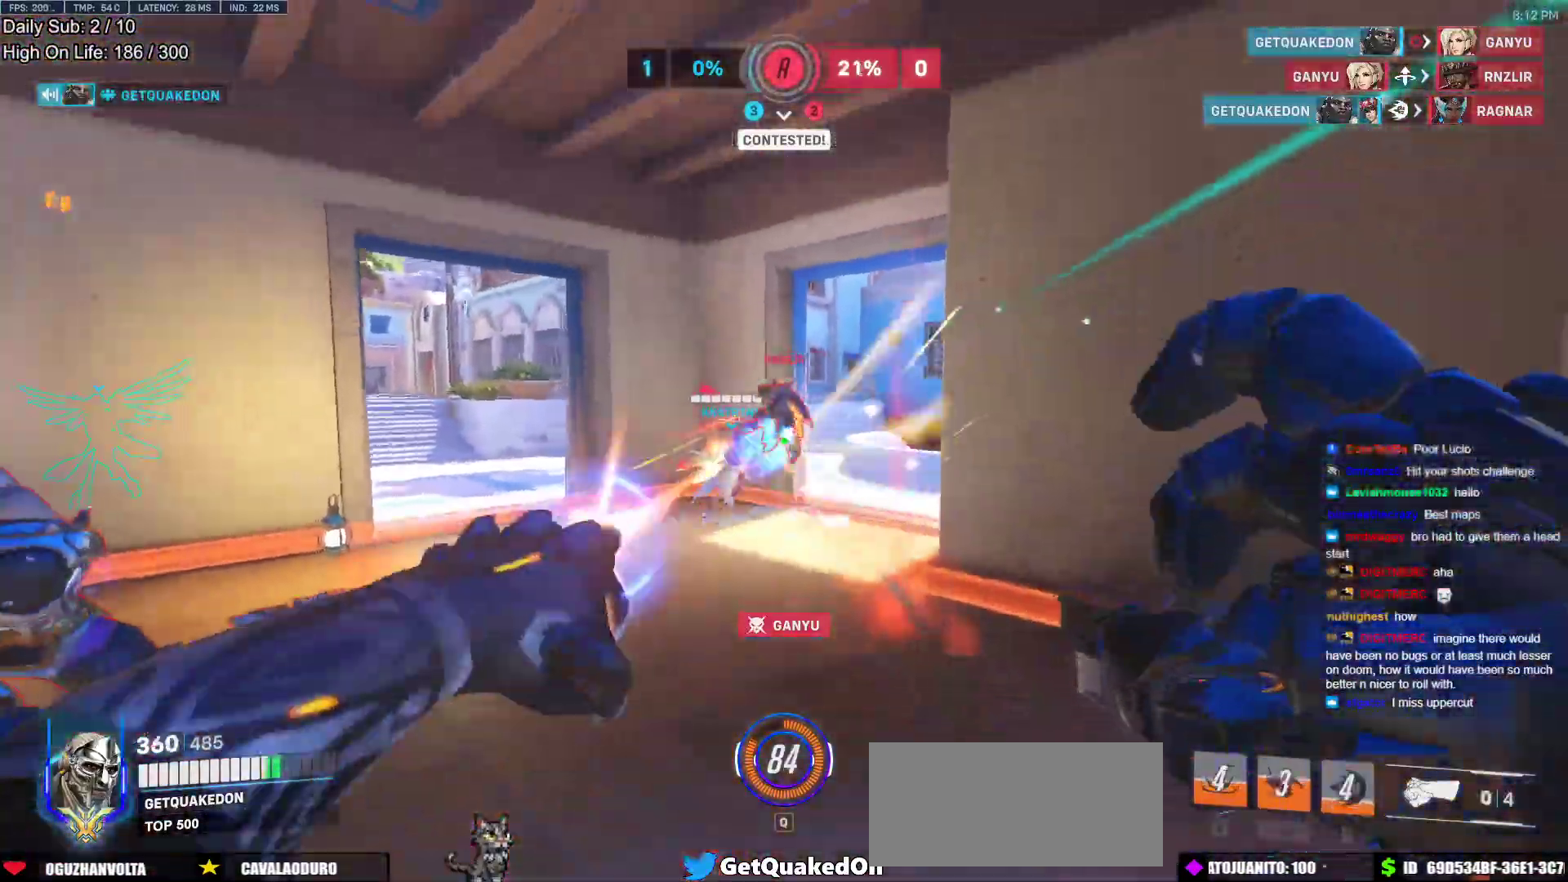
{"keys": ["a", "s"], "mouse": [], "events": [[100, "mouse_left", "up"], [433, "d", "up"], [483, "a", "down"]]}
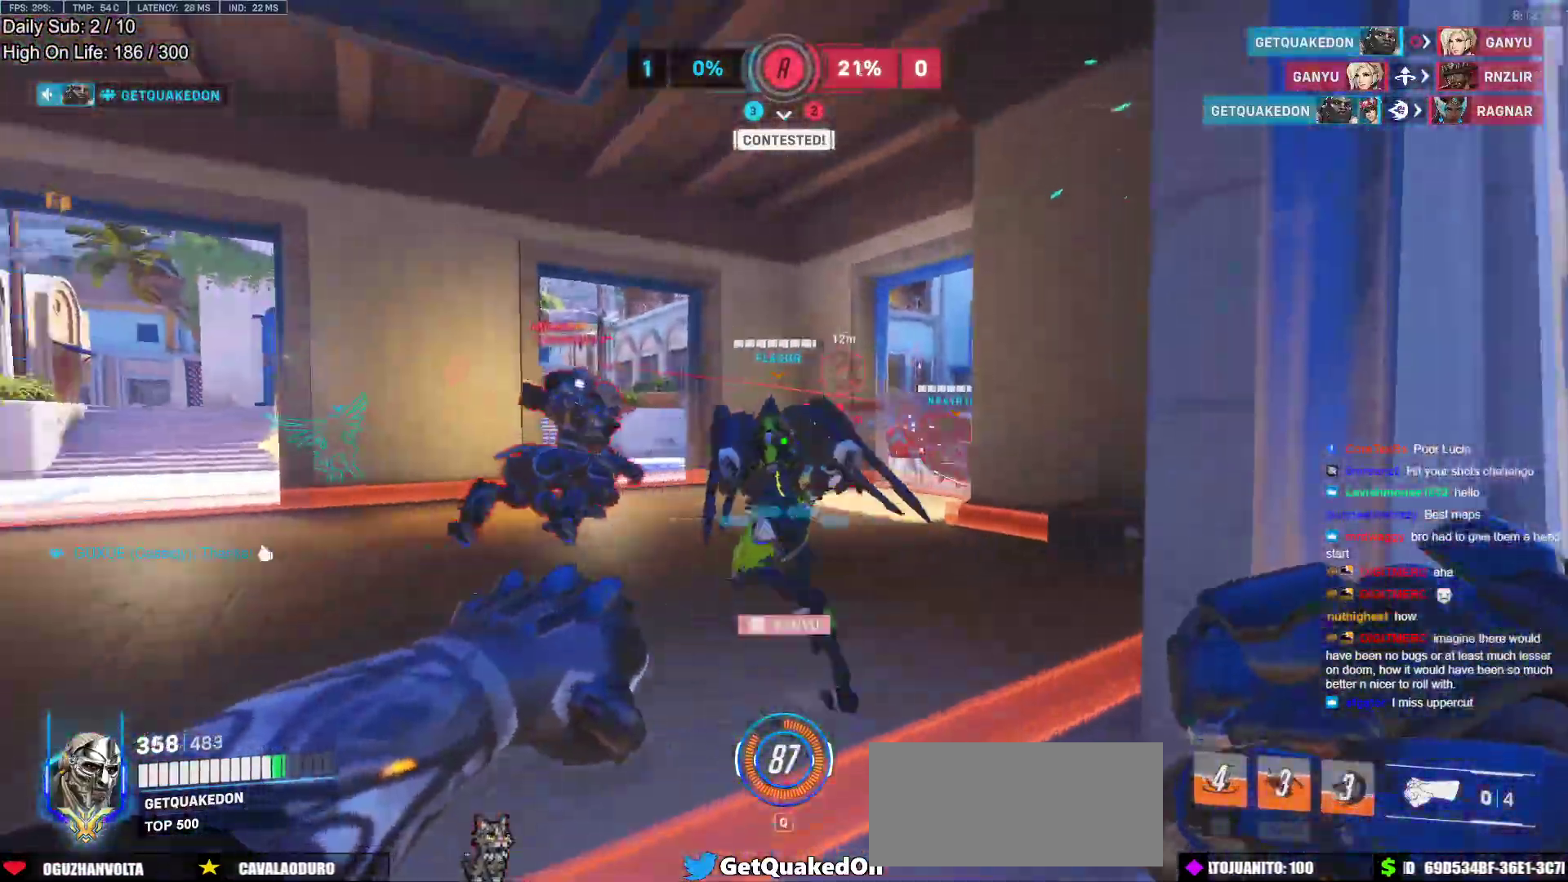
{"keys": ["d"], "mouse": [], "events": [[33, "a", "up"], [67, "d", "down"], [167, "d", "up"], [217, "d", "down"], [317, "mouse_left", "down"], [450, "mouse_left", "up"], [450, "s", "up"]]}
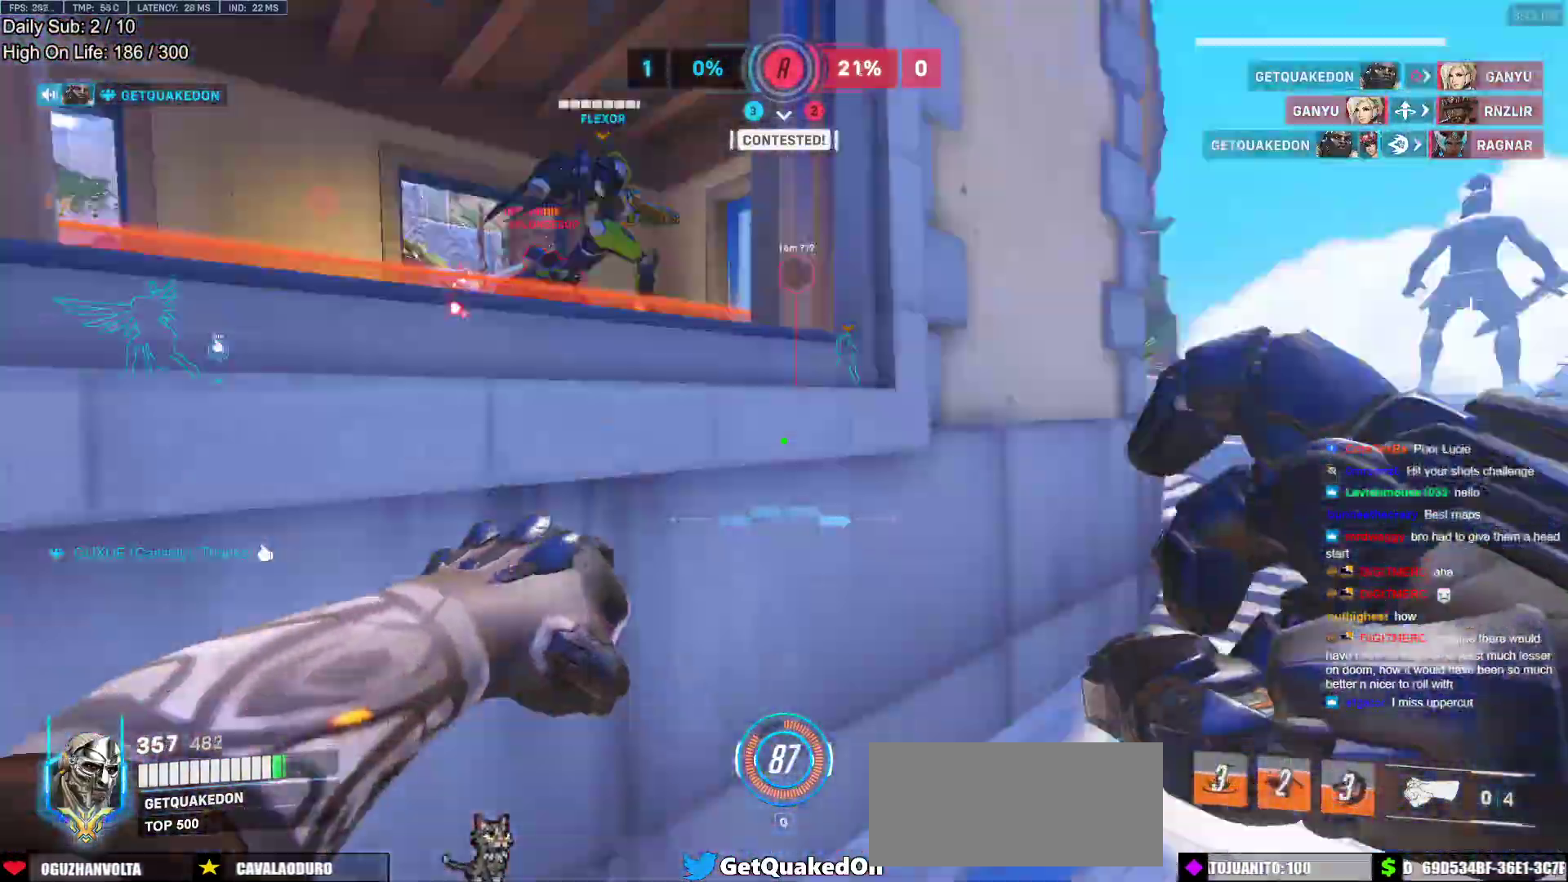
{"keys": ["w"], "mouse": [], "events": [[133, "w", "down"], [283, "d", "up"]]}
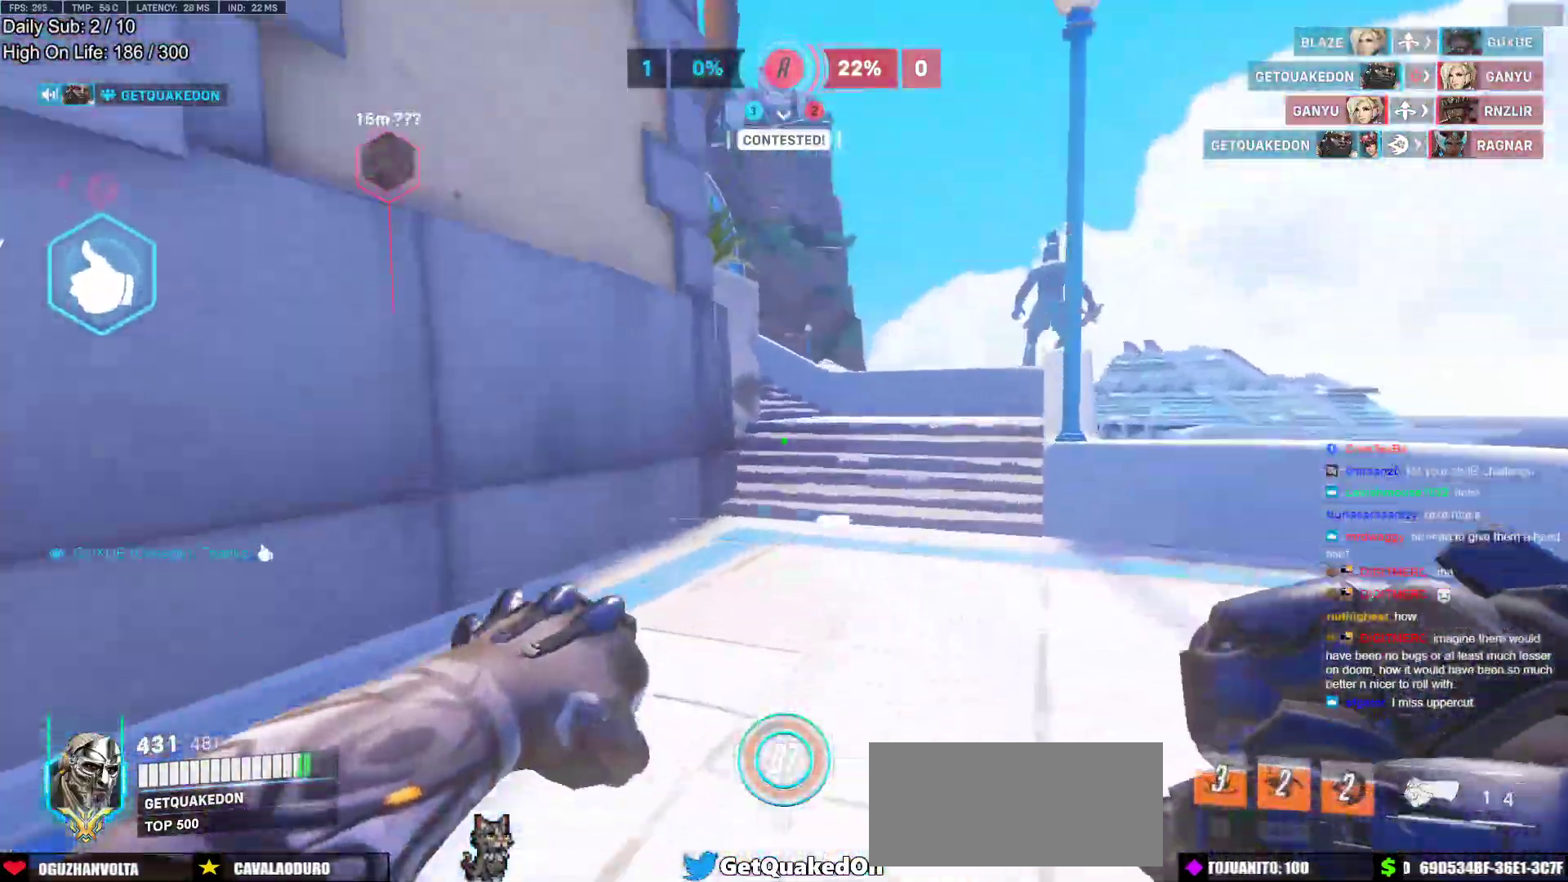
{"keys": ["w"], "mouse": [], "events": [[67, "d", "down"], [250, "space", "down"], [433, "space", "up"], [483, "d", "up"]]}
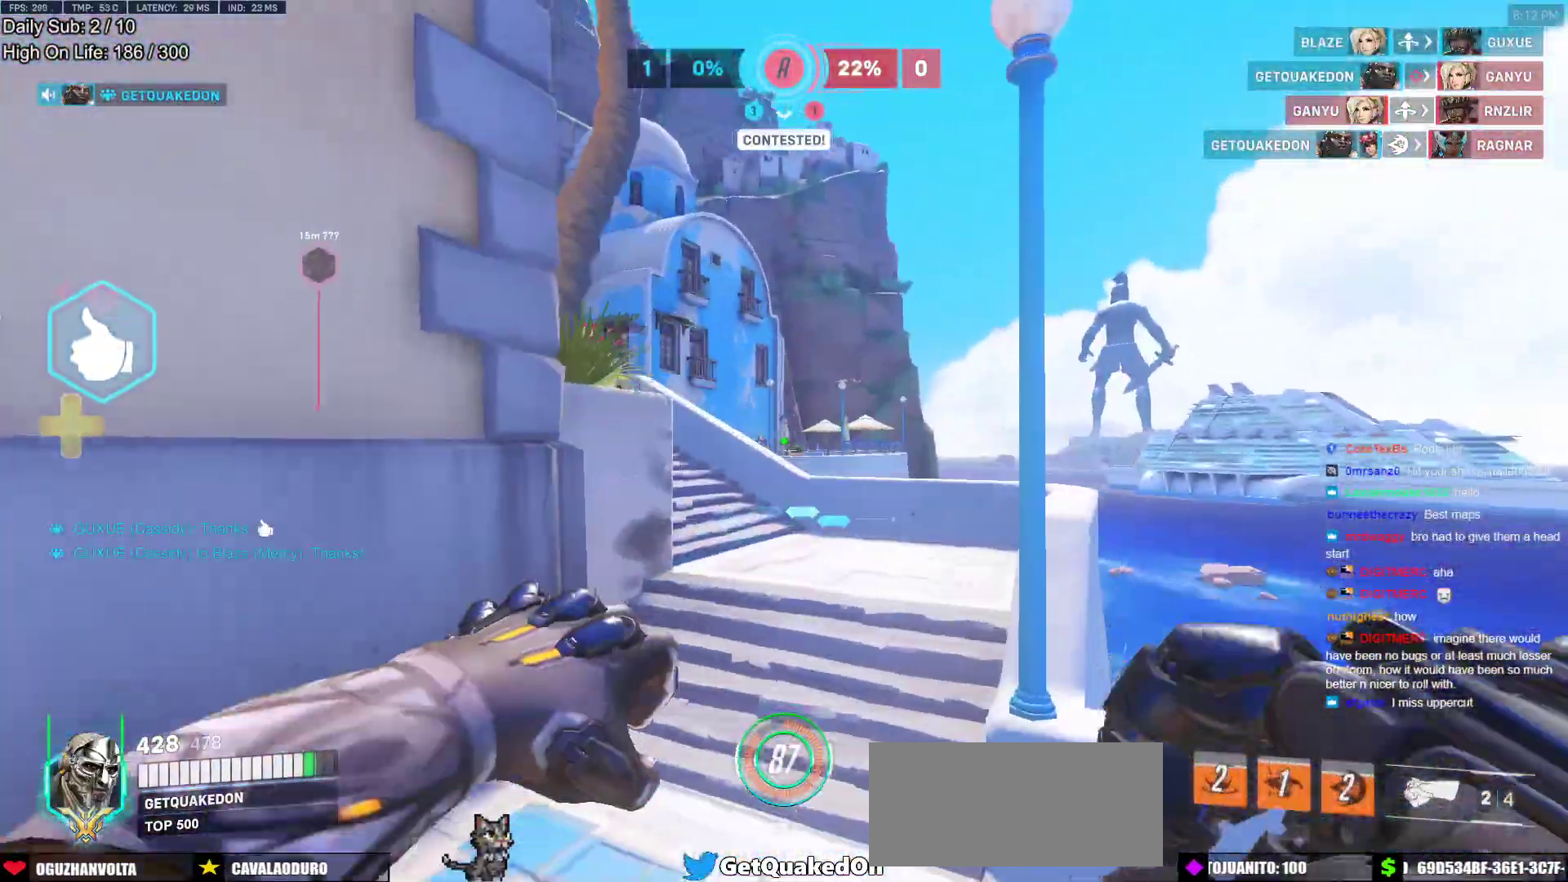
{"keys": ["w"], "mouse": [], "events": [[217, "d", "down"], [350, "d", "up"], [350, "mouse_left", "down"], [500, "mouse_left", "up"]]}
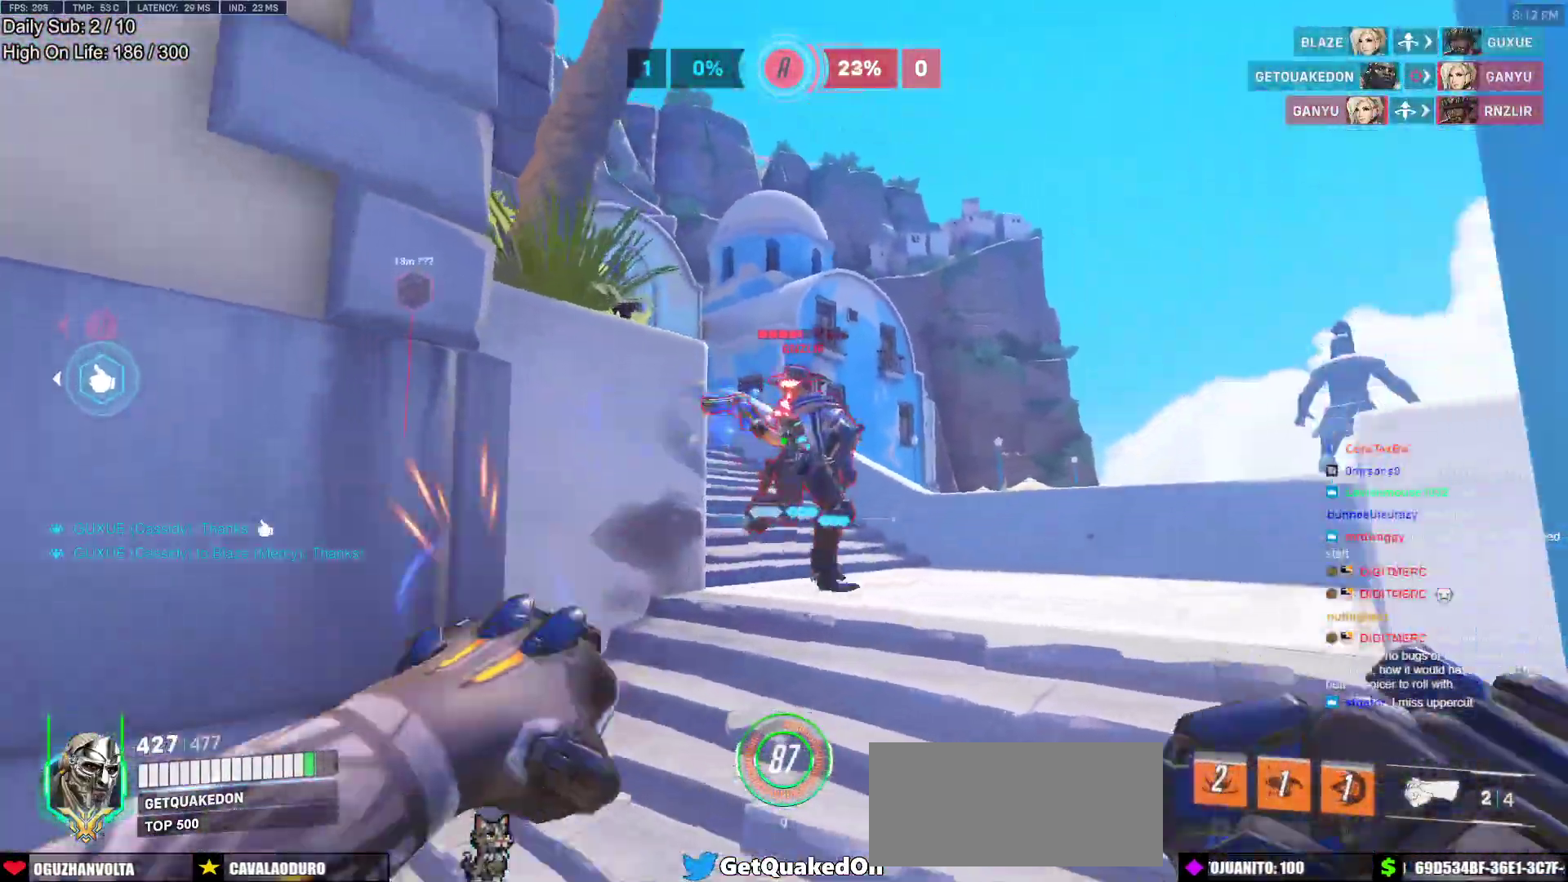
{"keys": ["d", "w"], "mouse": [], "events": [[133, "space", "down"], [183, "mouse_left", "down"], [183, "space", "up"], [283, "d", "down"], [367, "mouse_left", "up"]]}
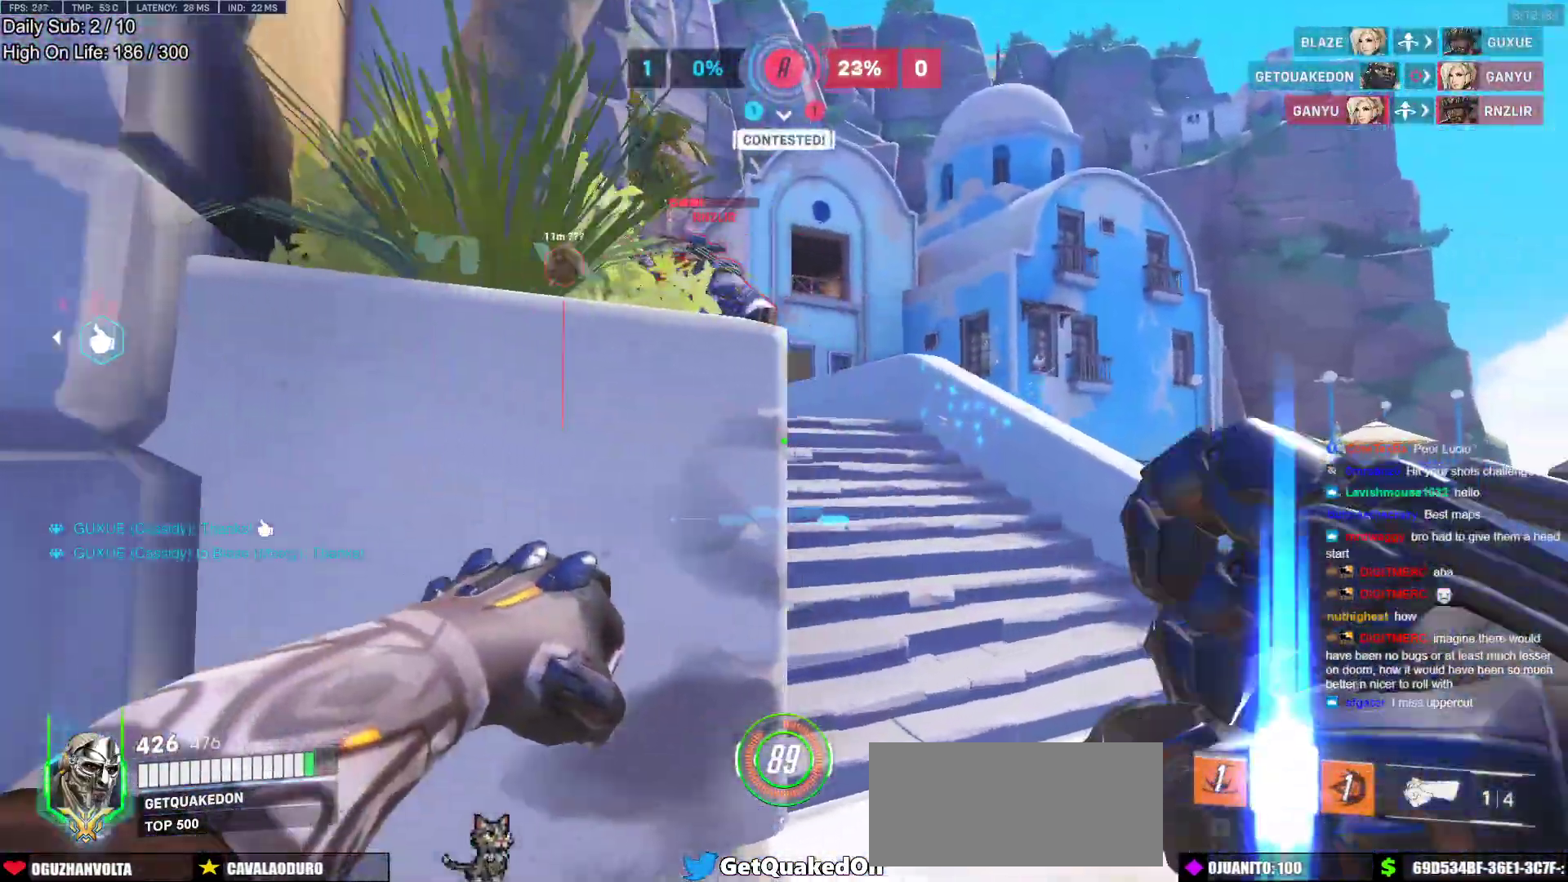
{"keys": ["d", "w"], "mouse": ["right"], "events": [[200, "space", "down"], [300, "mouse_left", "down"], [350, "mouse_right", "down"], [350, "space", "up"], [433, "mouse_left", "up"]]}
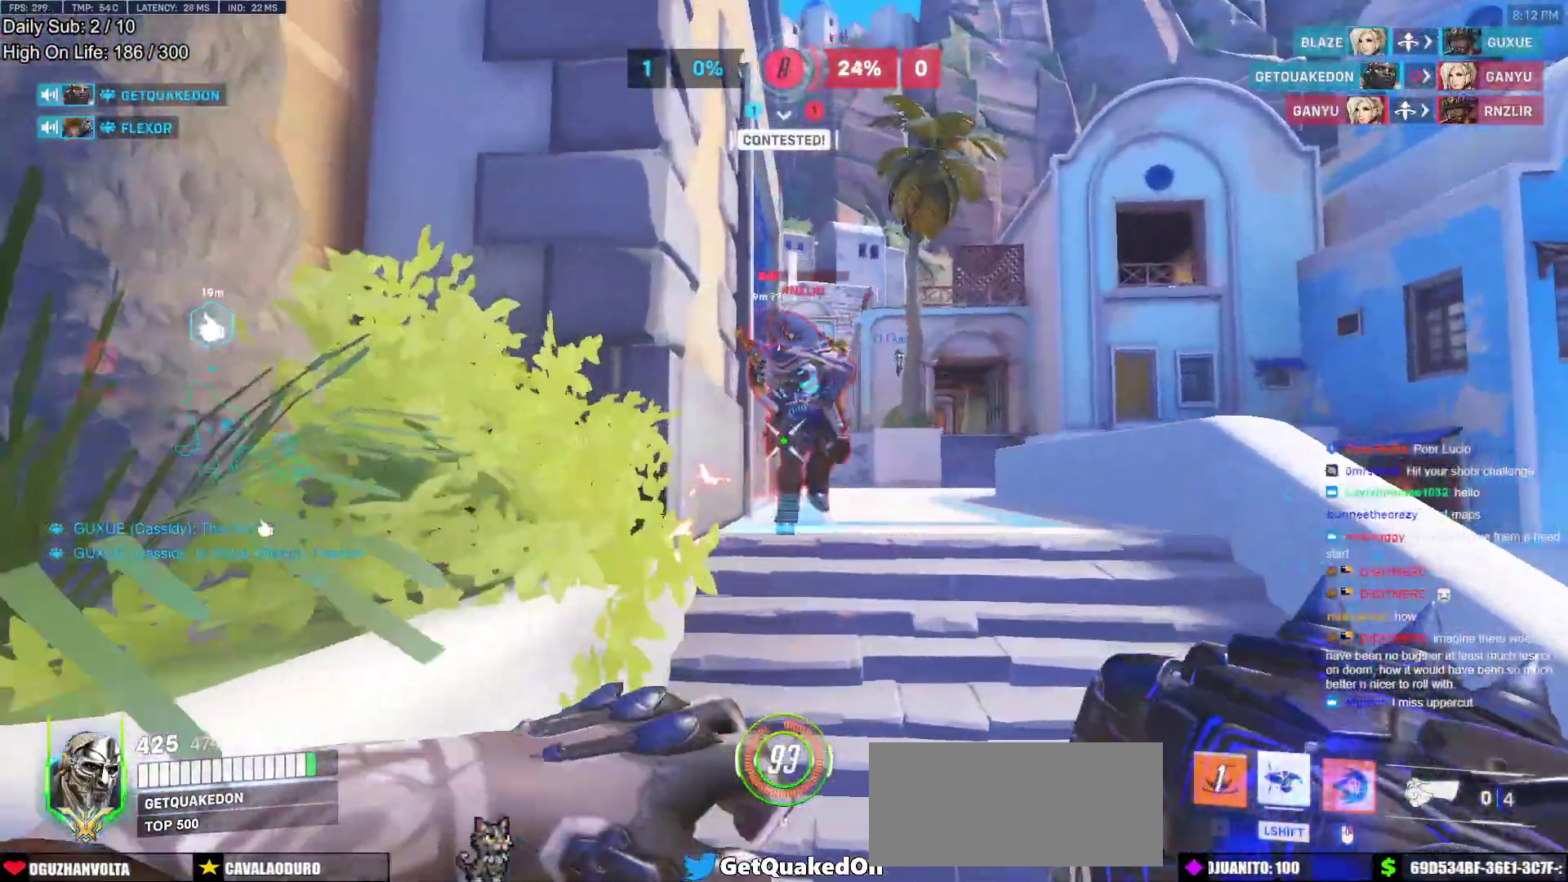
{"keys": ["w"], "mouse": ["left"], "events": [[33, "mouse_right", "up"], [400, "d", "up"], [500, "mouse_left", "down"]]}
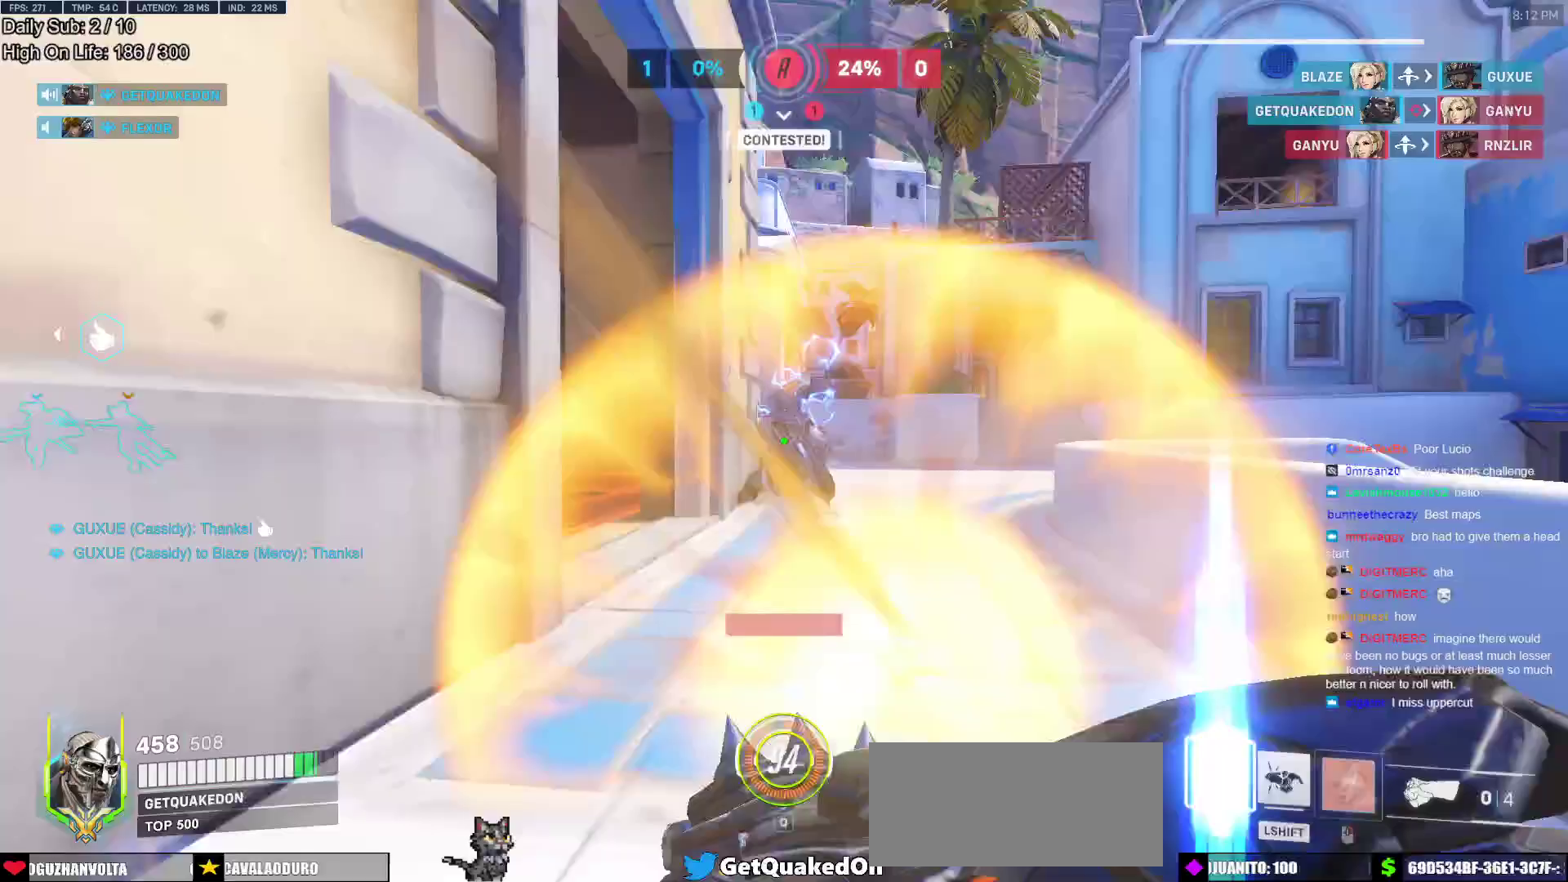
{"keys": ["d", "w"], "mouse": [], "events": [[83, "mouse_left", "up"], [183, "d", "down"], [333, "space", "down"], [467, "space", "up"]]}
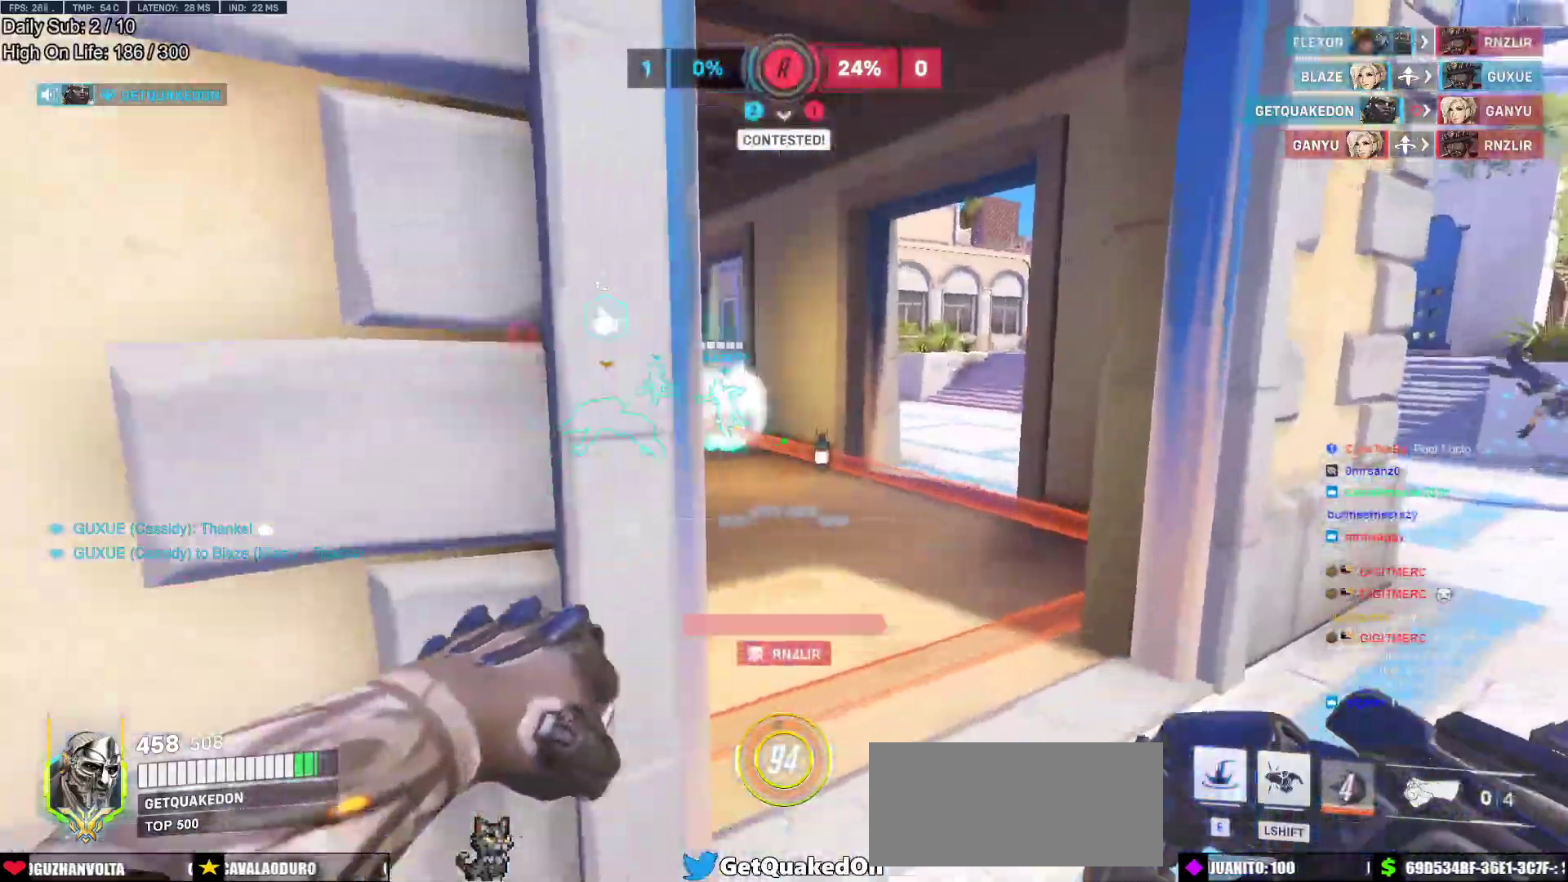
{"keys": ["w"], "mouse": ["left"], "events": [[200, "w", "up"], [333, "d", "up"], [333, "w", "down"], [483, "mouse_left", "down"]]}
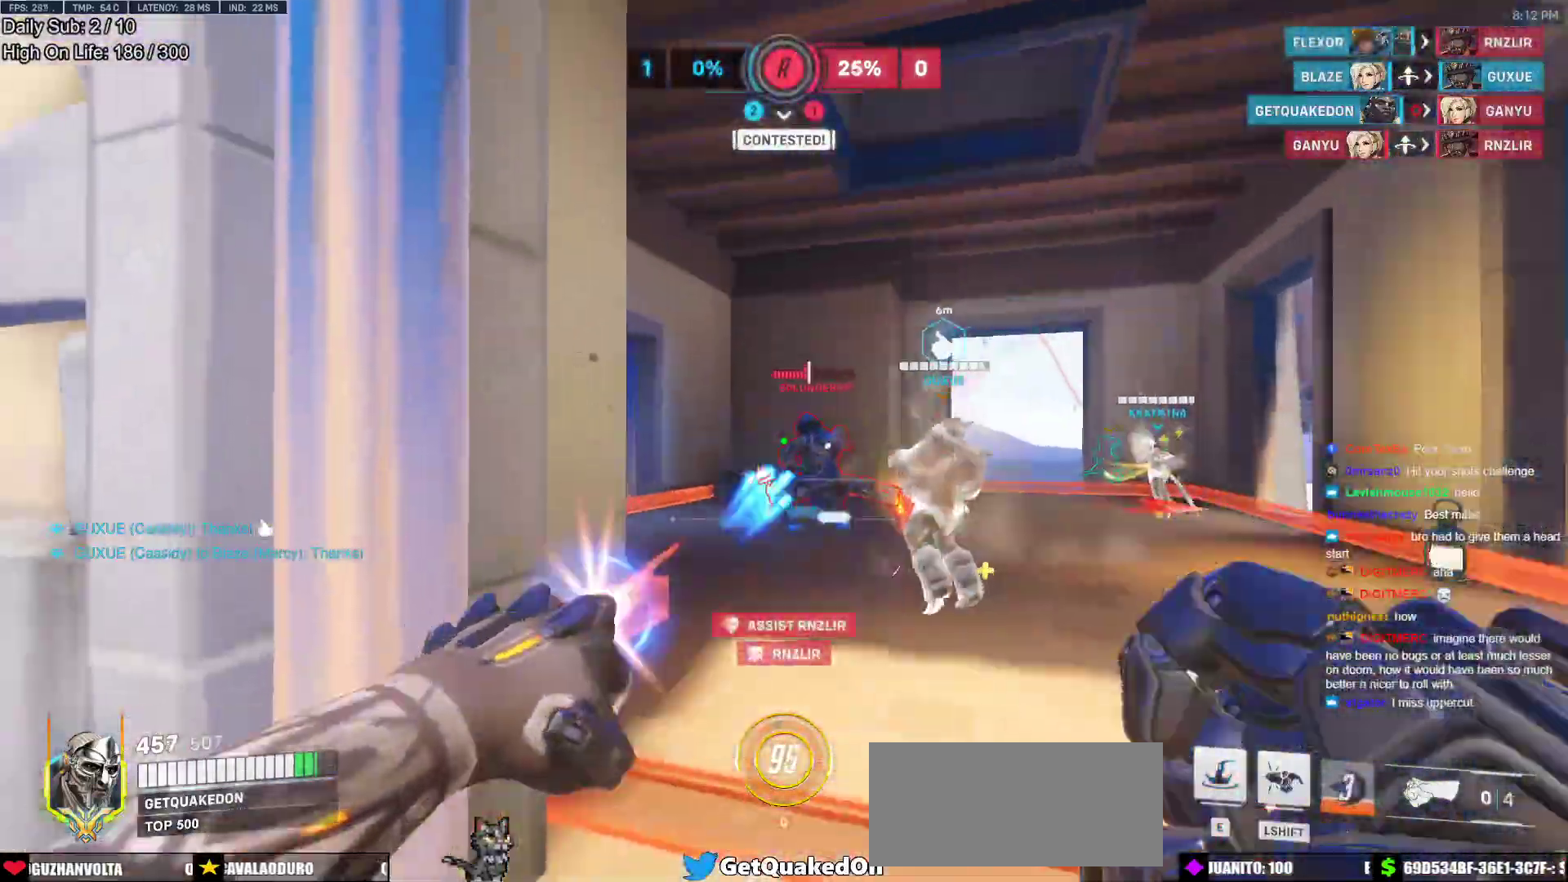
{"keys": ["d", "w"], "mouse": [], "events": [[33, "e", "down"], [117, "e", "up"], [117, "mouse_left", "up"], [350, "d", "down"]]}
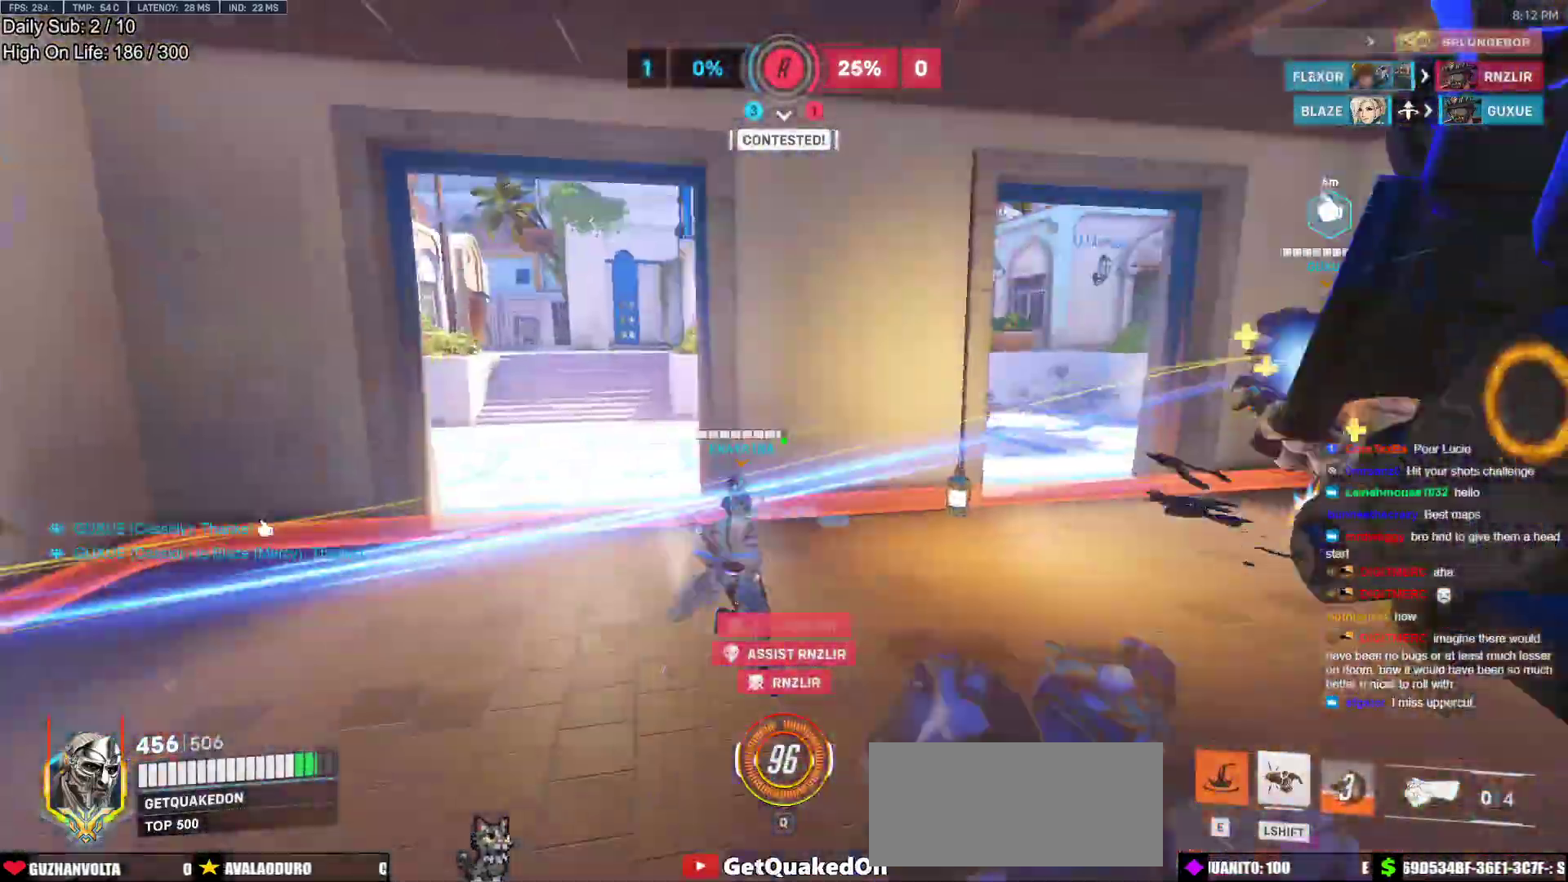
{"keys": ["w"], "mouse": [], "events": [[233, "d", "up"]]}
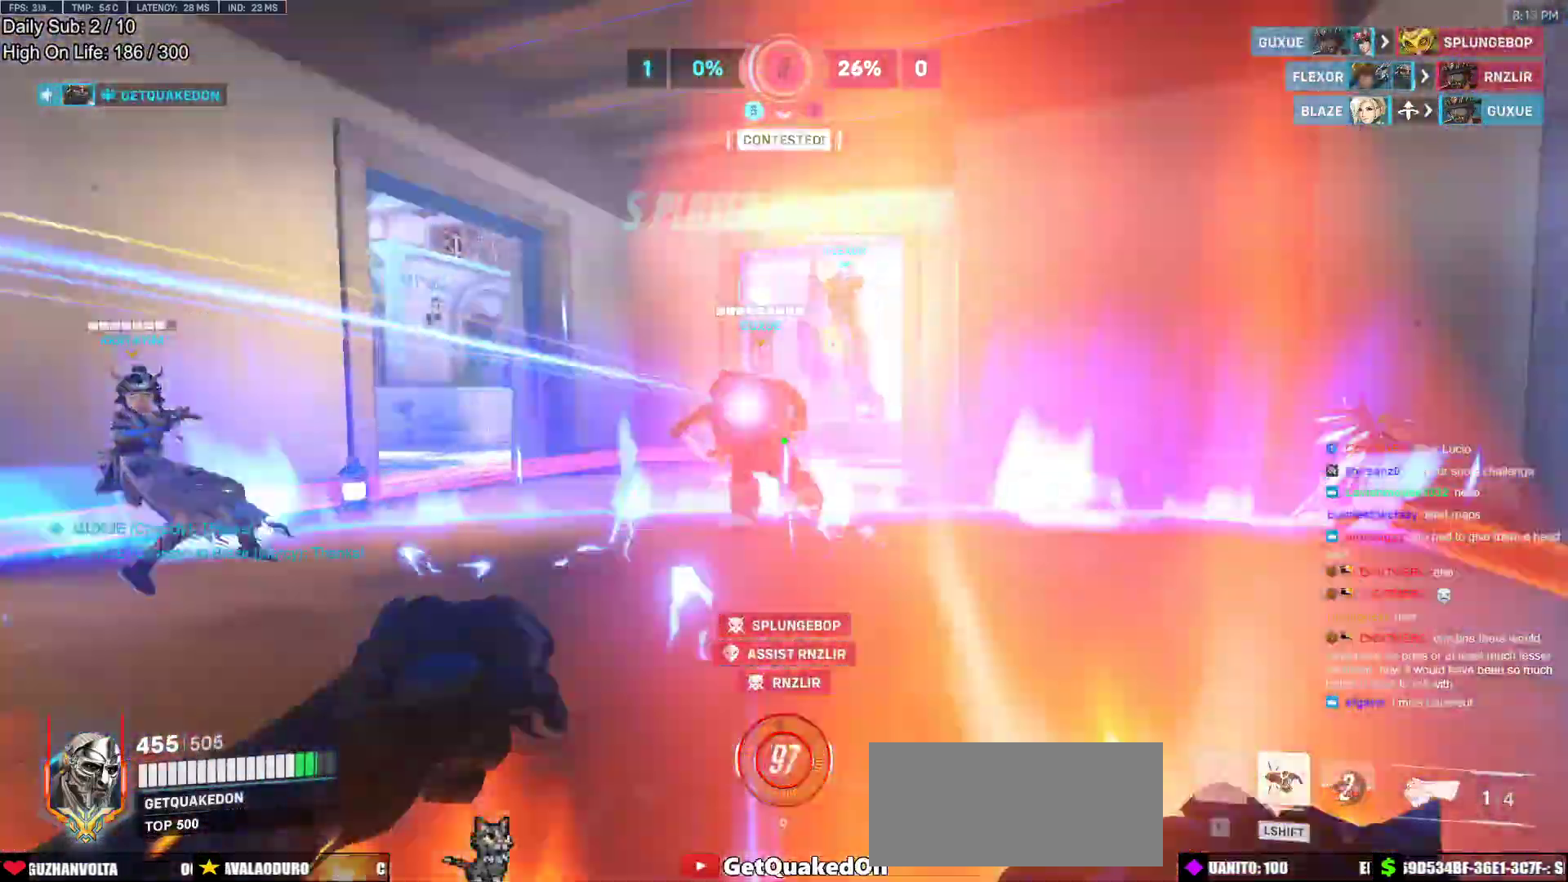
{"keys": ["w"], "mouse": [], "events": []}
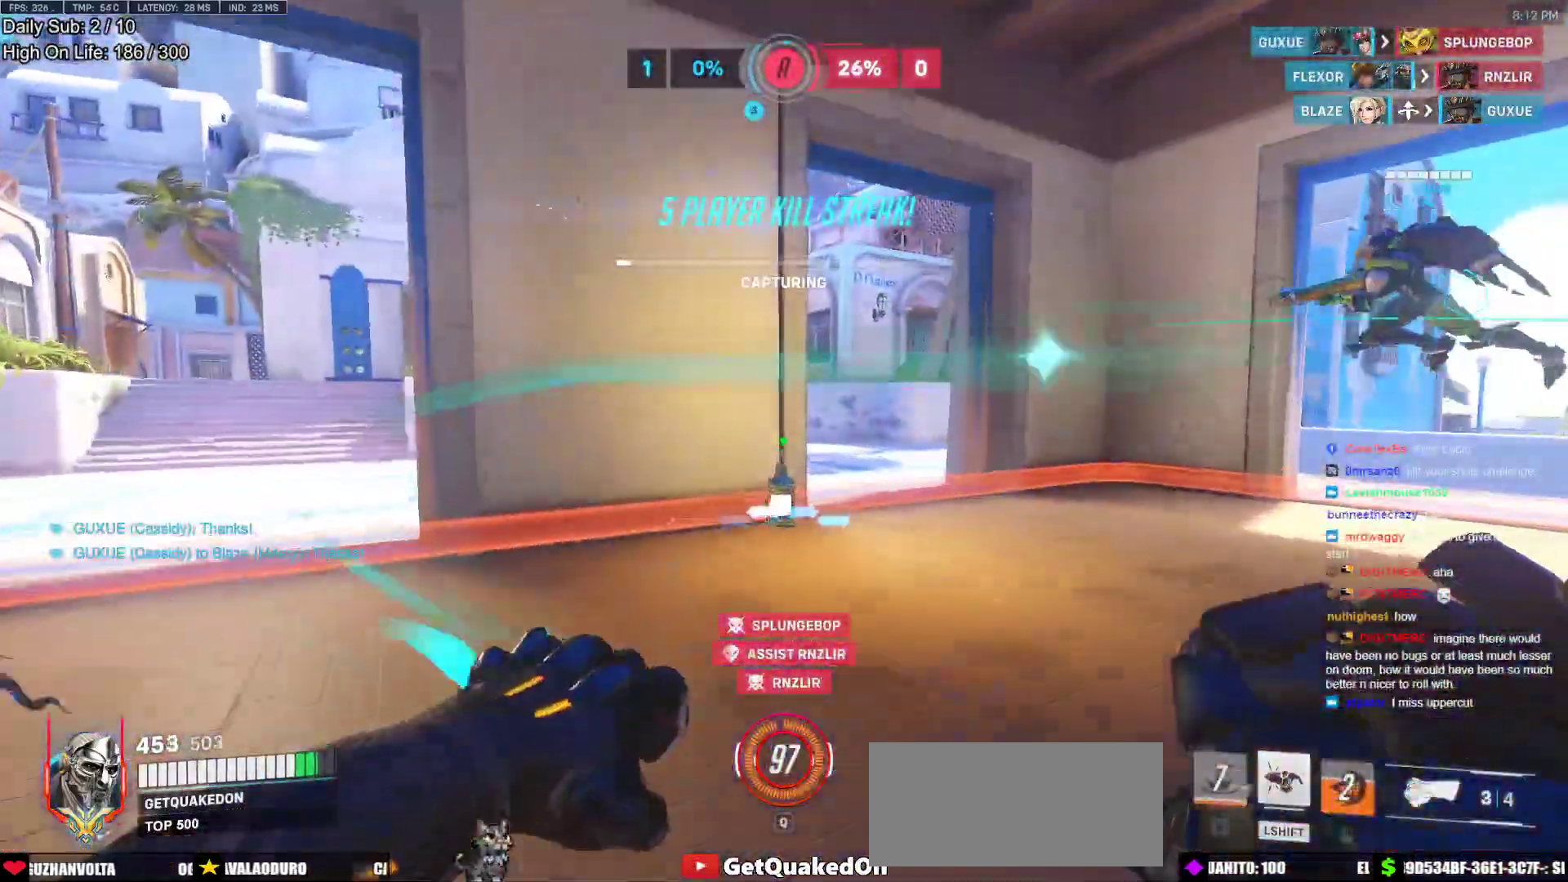
{"keys": ["w"], "mouse": [], "events": []}
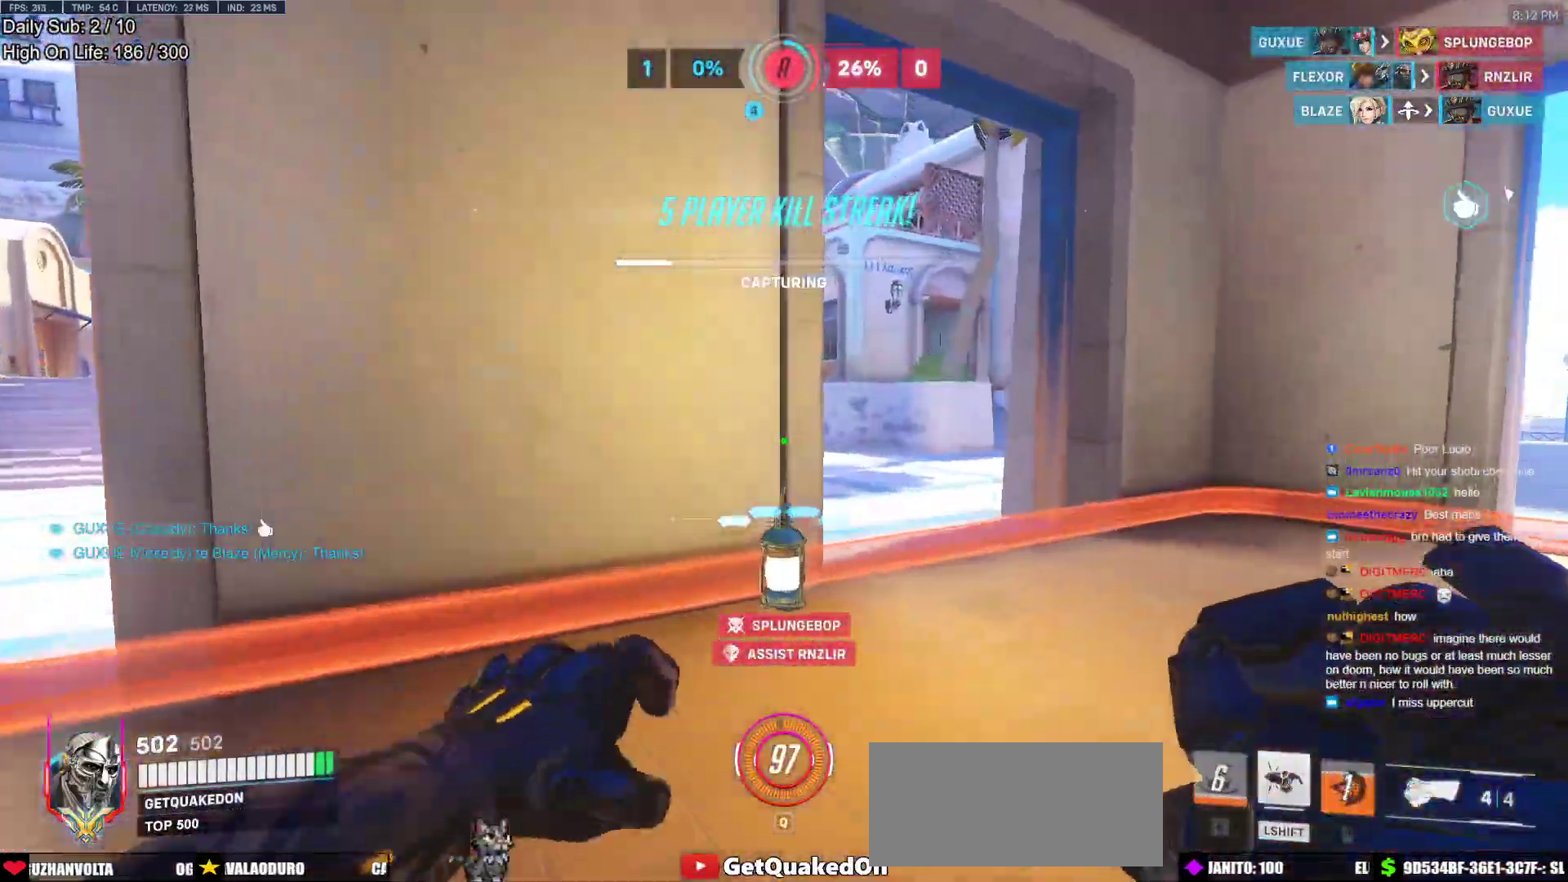
{"keys": ["d", "w"], "mouse": [], "events": [[100, "d", "down"]]}
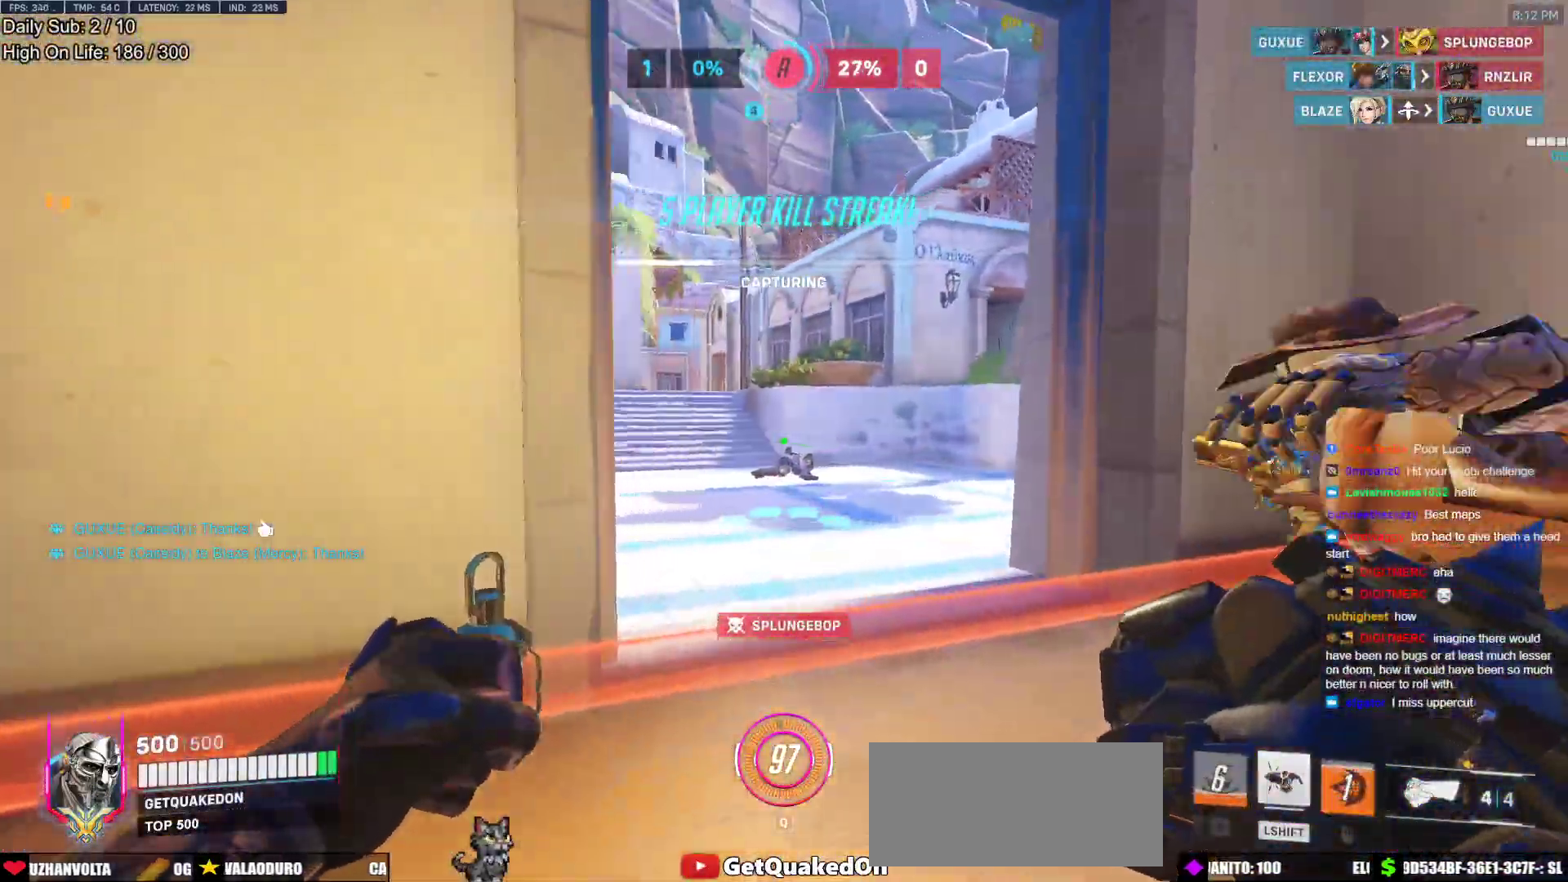
{"keys": ["w"], "mouse": [], "events": [[250, "d", "up"]]}
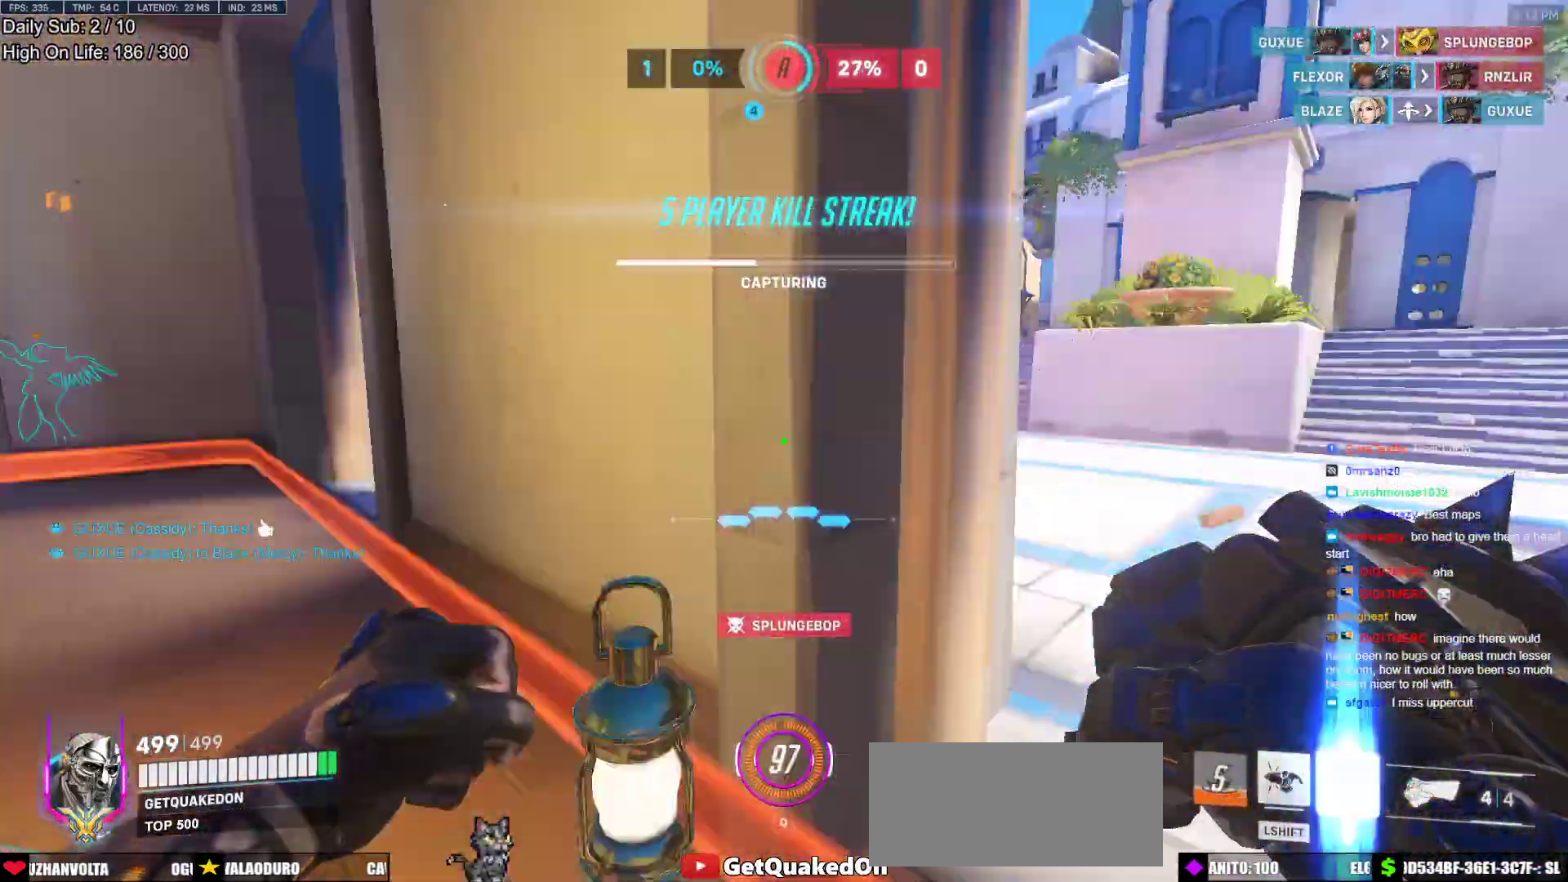
{"keys": ["a", "w"], "mouse": ["right"], "events": [[33, "a", "down"], [500, "mouse_right", "down"]]}
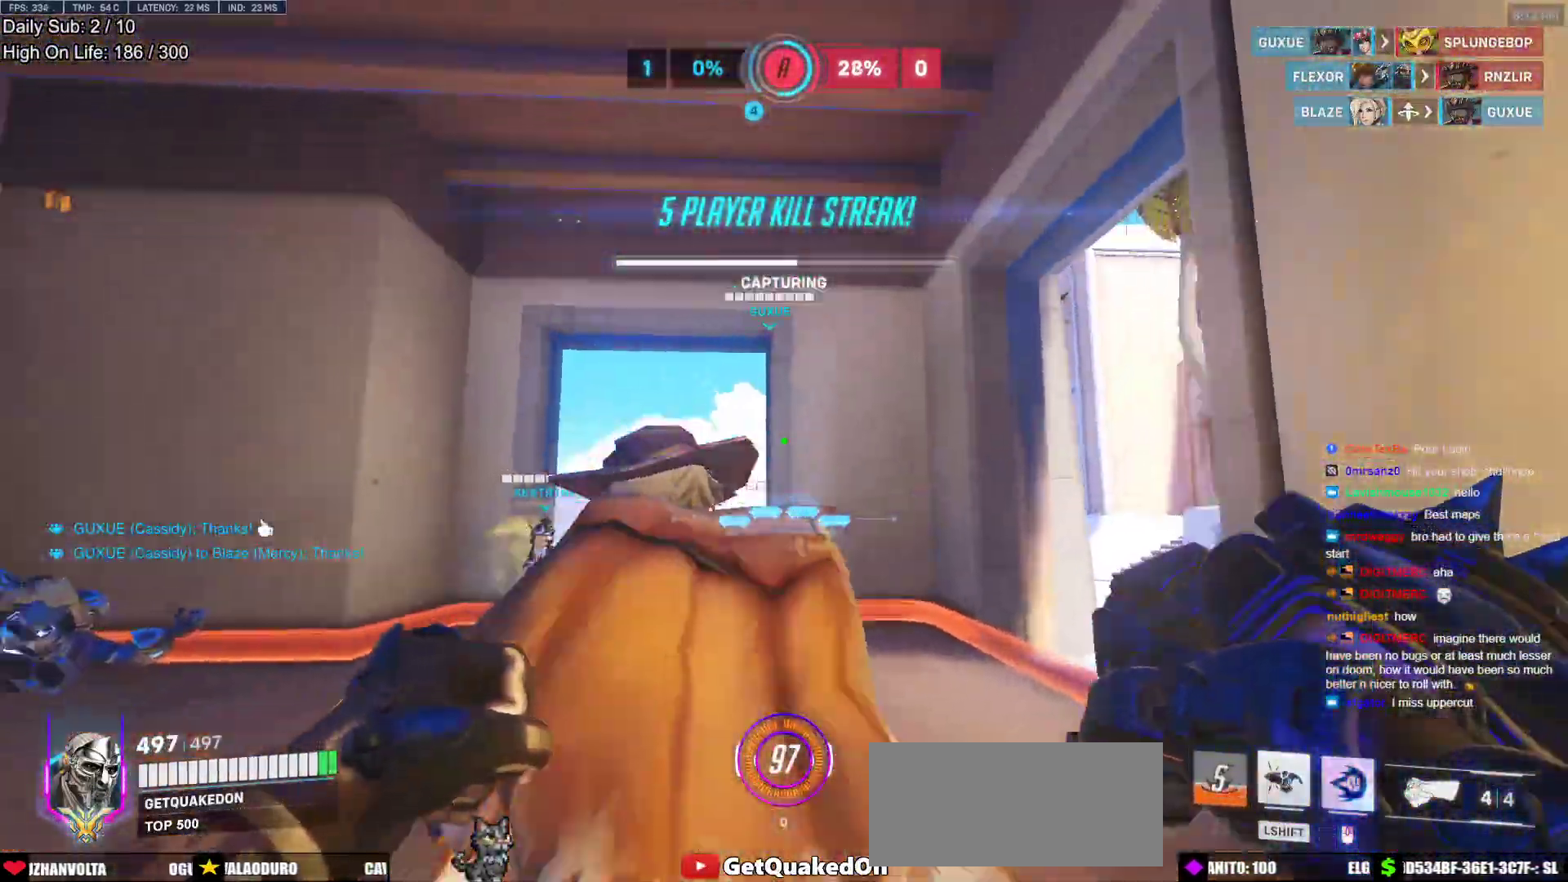
{"keys": ["a", "w"], "mouse": ["right"], "events": [[233, "a", "up"], [367, "a", "down"]]}
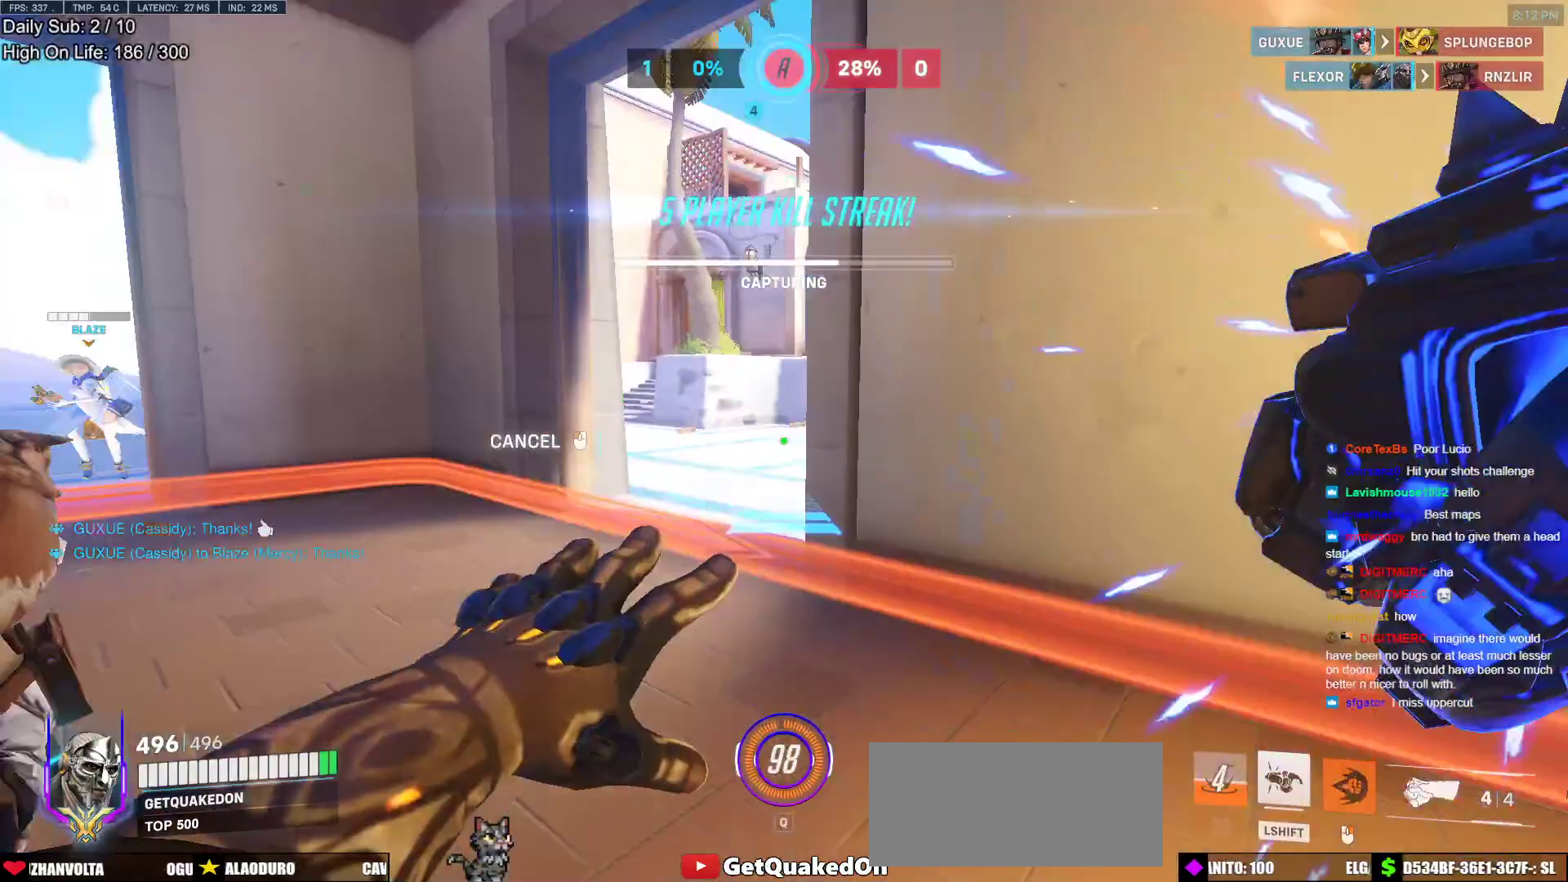
{"keys": ["d"], "mouse": ["right"], "events": [[100, "d", "down"], [200, "a", "up"], [300, "w", "up"]]}
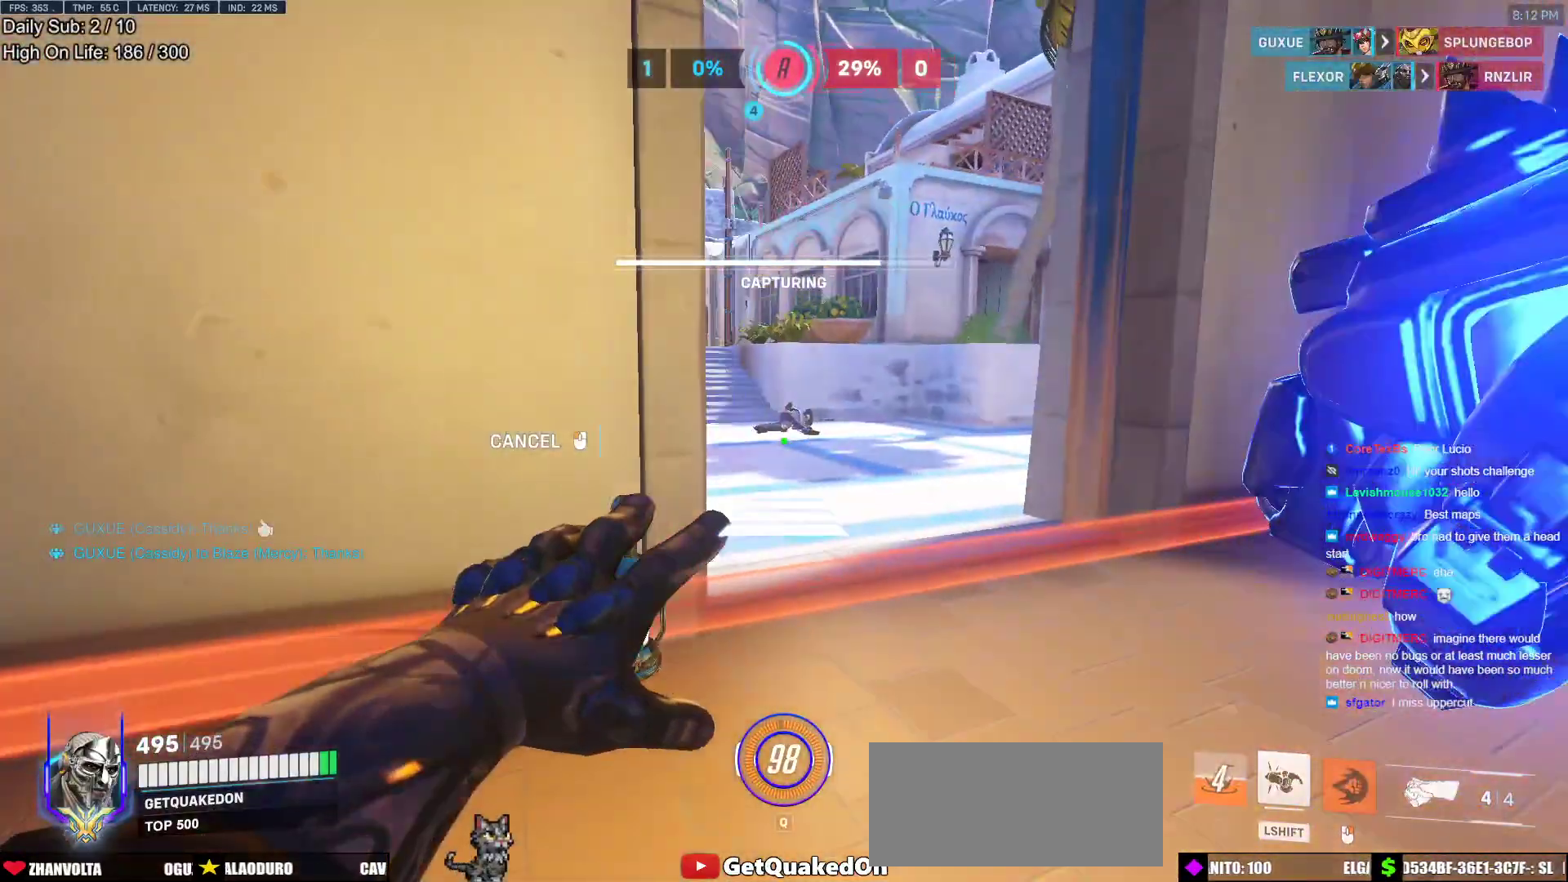
{"keys": ["w"], "mouse": [], "events": [[267, "space", "down"], [300, "w", "down"], [450, "d", "up"], [450, "space", "up"], [500, "mouse_right", "up"]]}
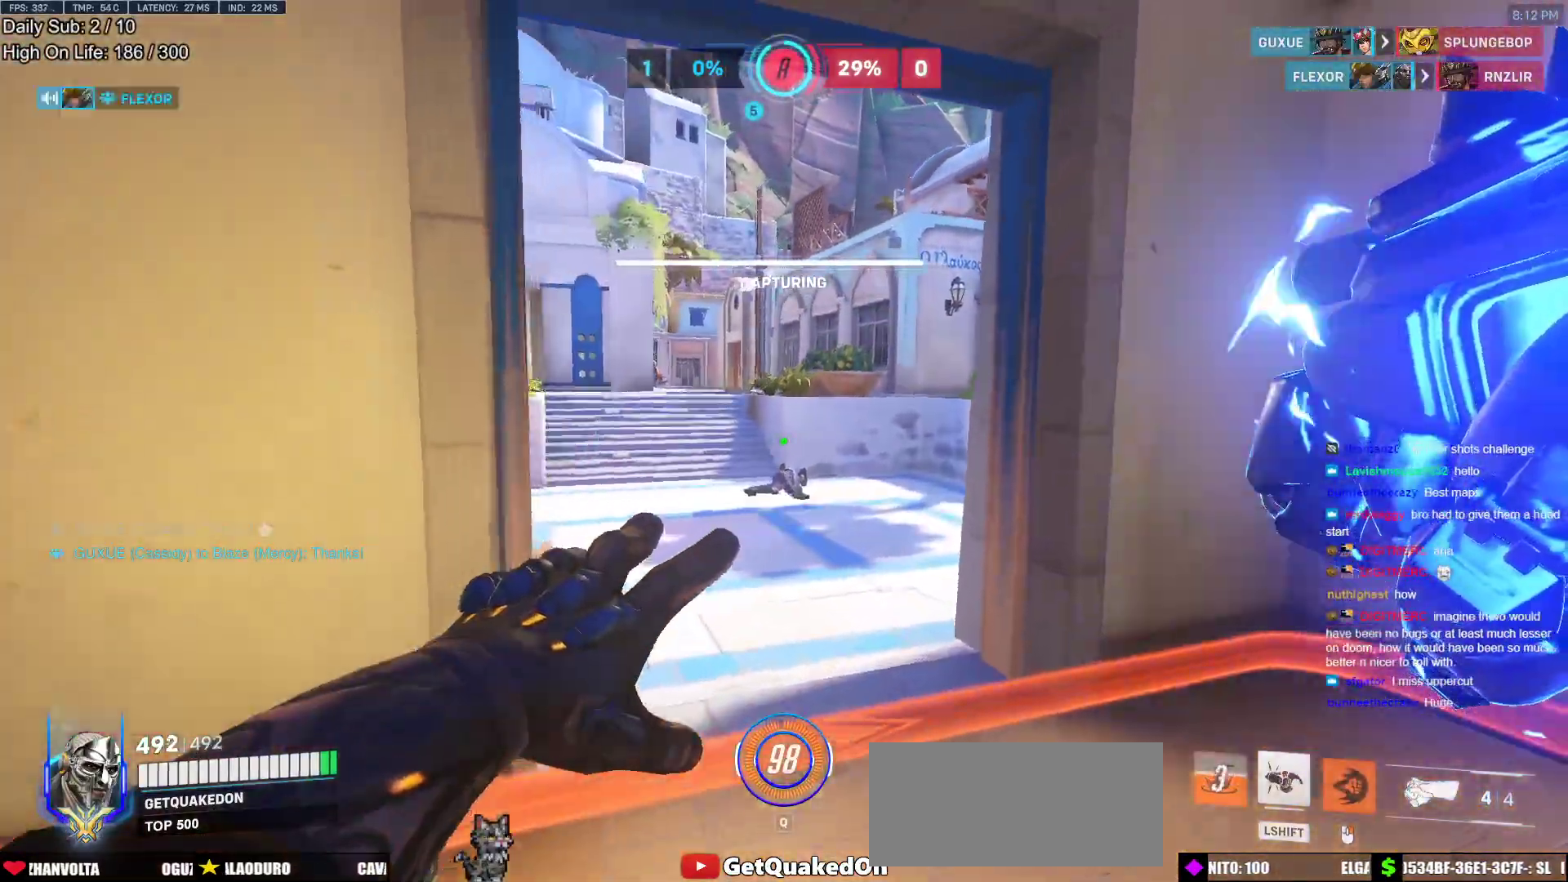
{"keys": ["space", "w"], "mouse": [], "events": [[233, "space", "down"], [317, "space", "up"], [417, "space", "down"]]}
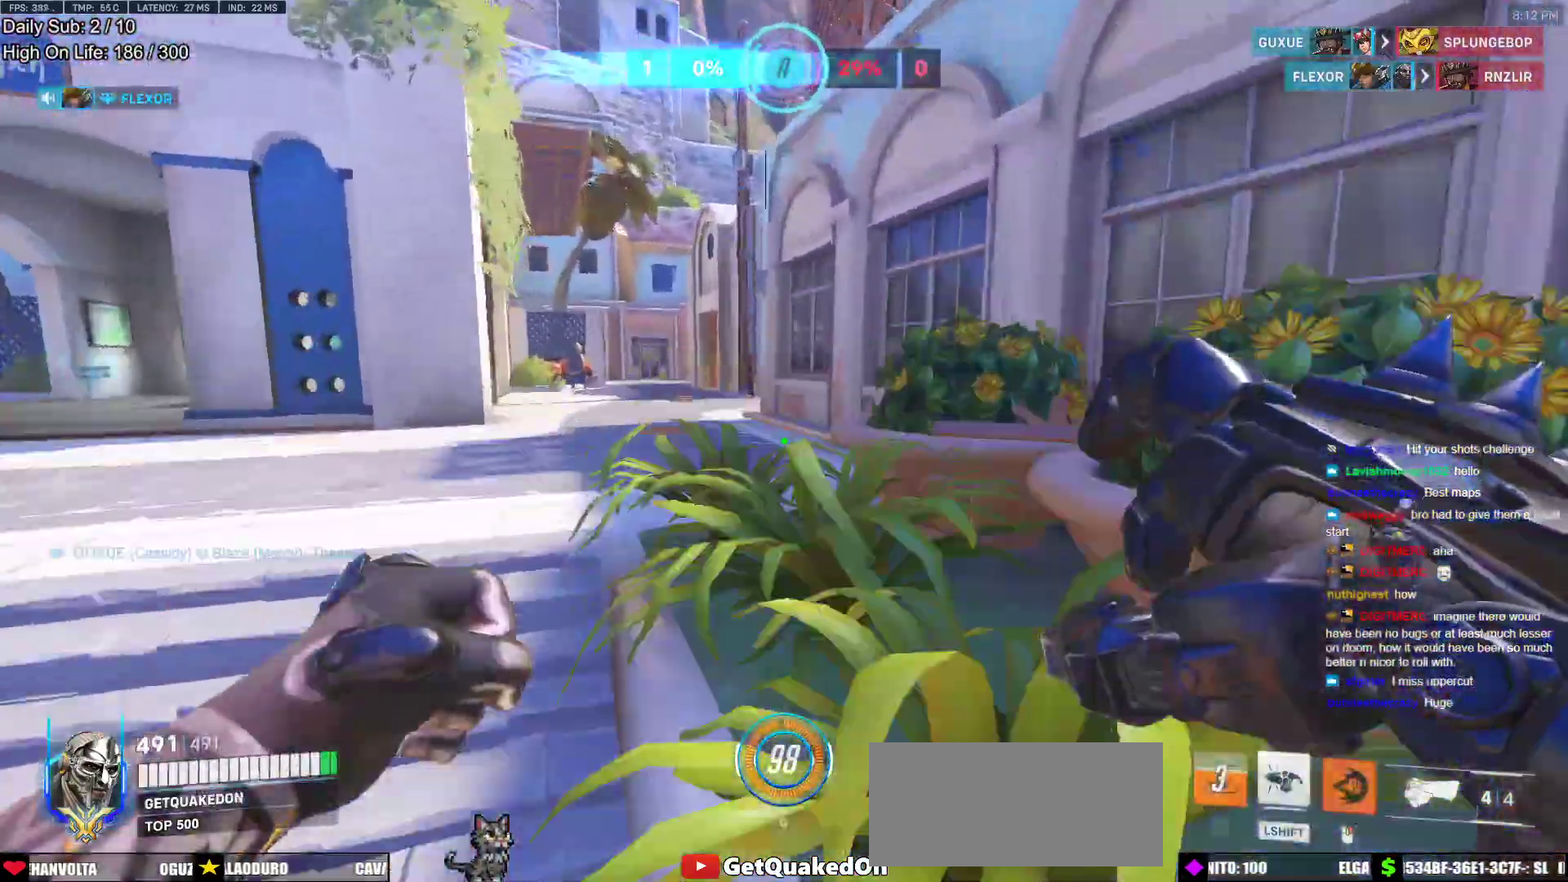
{"keys": ["a", "w"], "mouse": [], "events": [[17, "space", "up"], [67, "space", "down"], [200, "space", "up"], [300, "a", "down"]]}
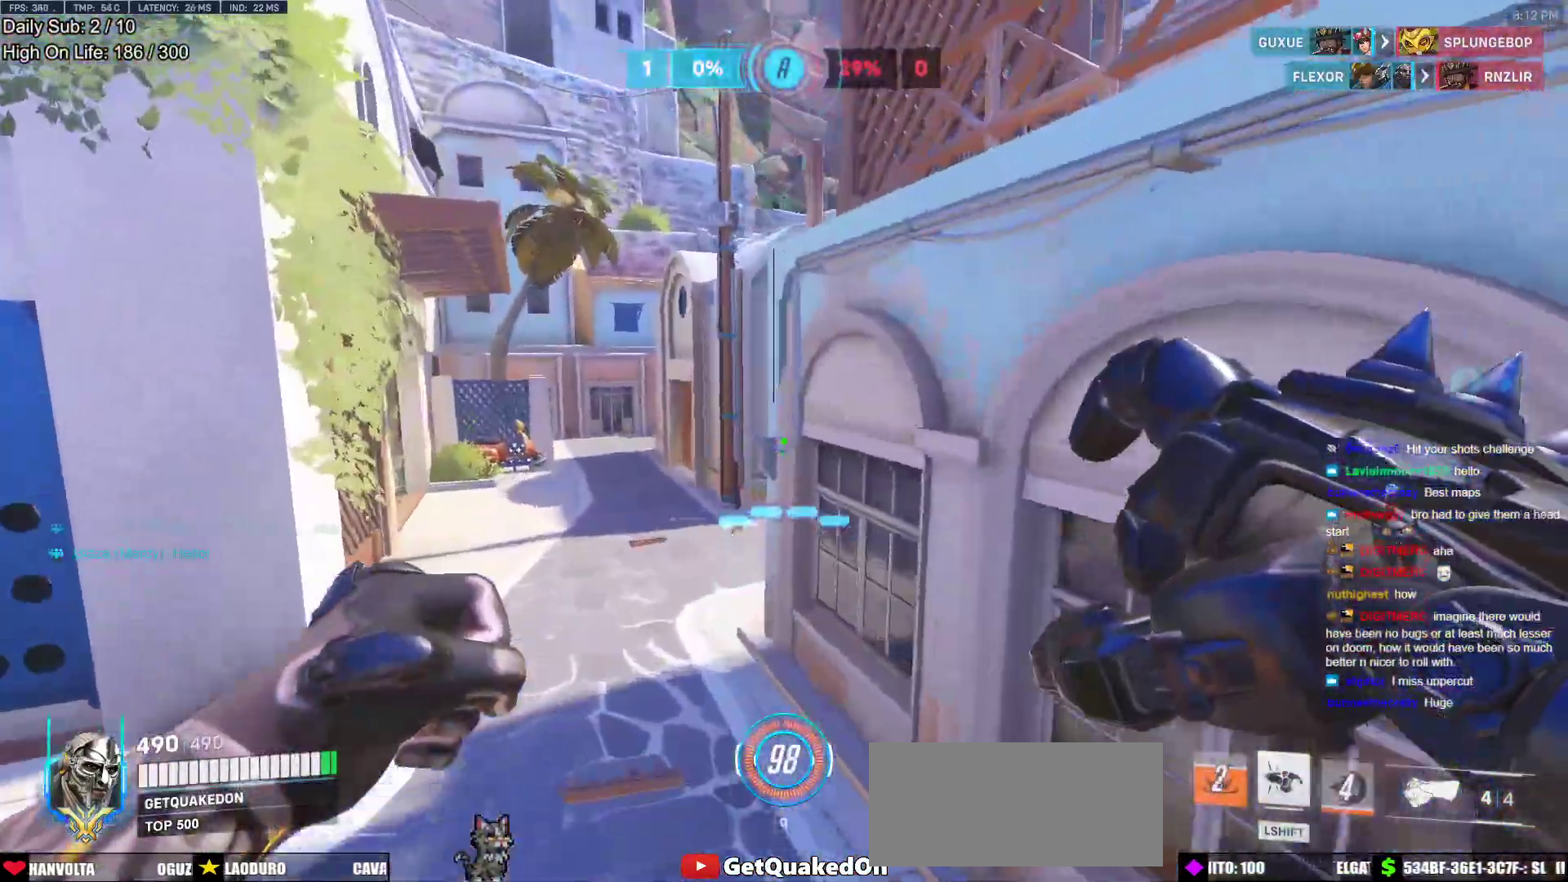
{"keys": ["a", "w"], "mouse": [], "events": []}